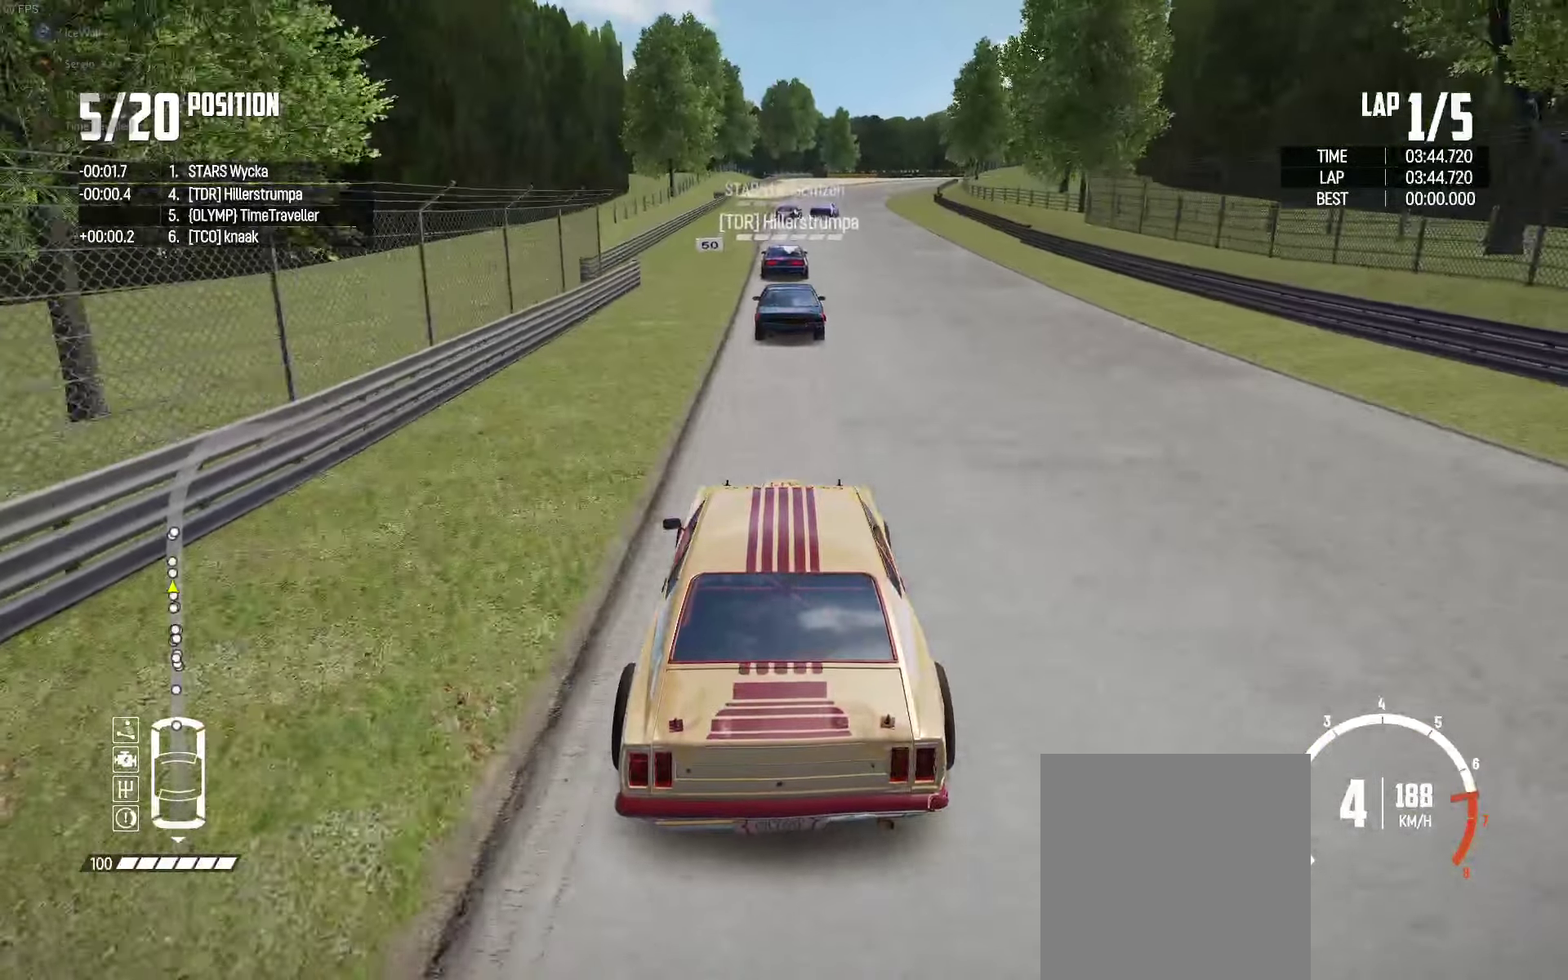
Gameplay with a controller (Xbox layout); each line is a JSON object with the inputs held at the frame after it. "events" lists button and stick changes between this image and that frame as [ms after this image, input, new state], when the widget could be followed in between.
{"buttons": ["R2"], "left_stick": "center", "right_stick": "center", "events": []}
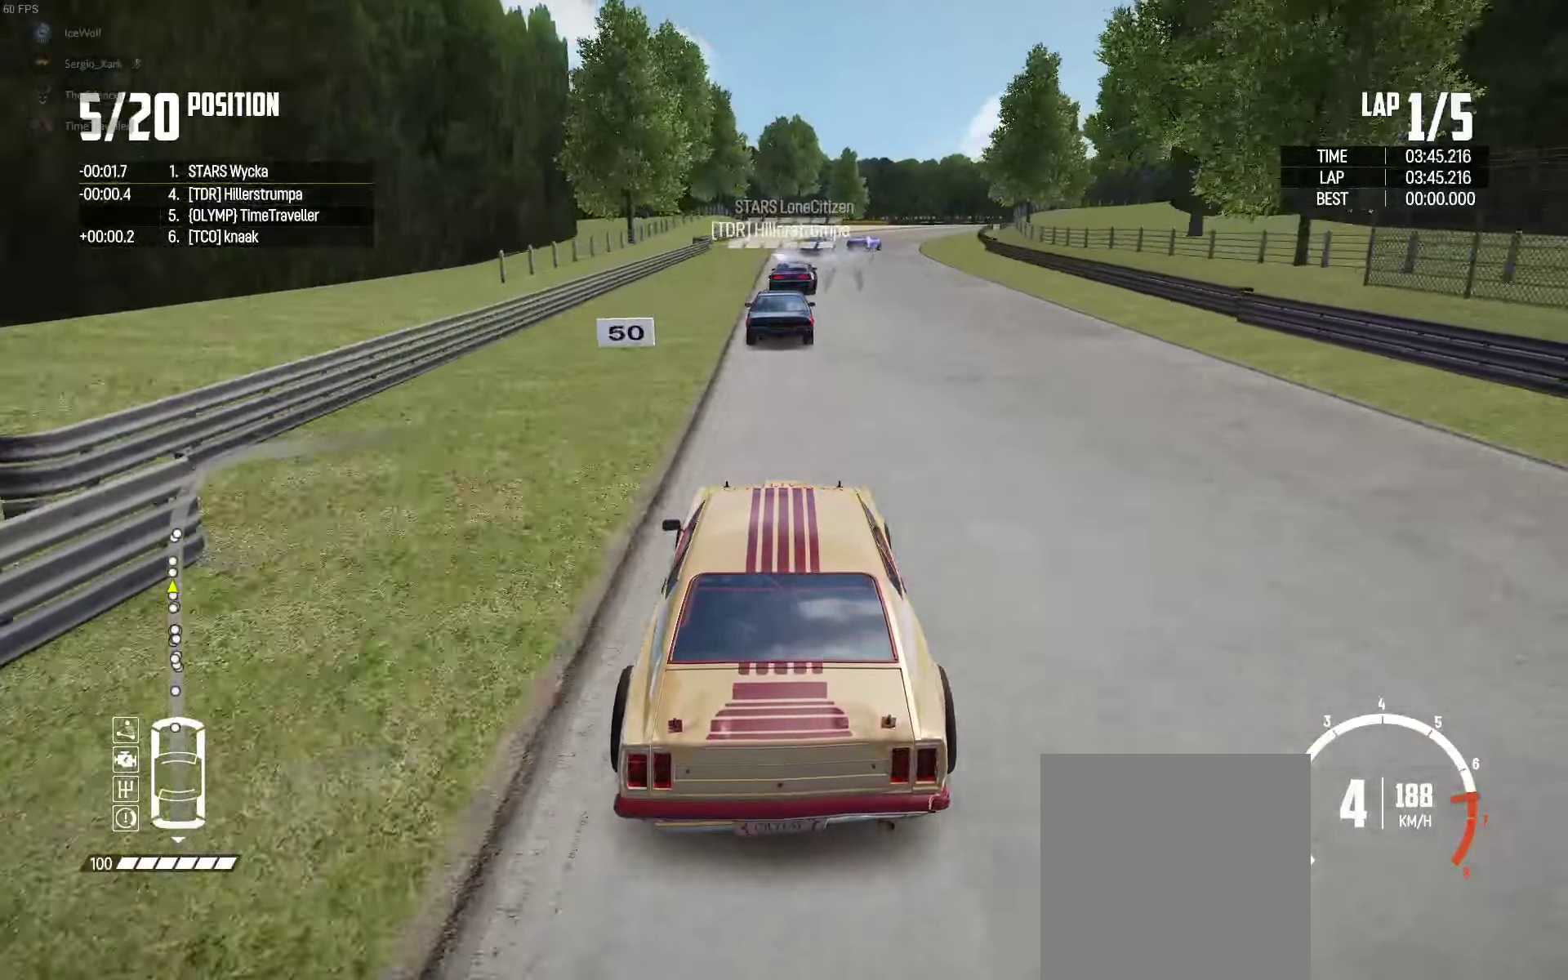
{"buttons": [], "left_stick": "right", "right_stick": "center", "events": [[217, "left_stick", "right"], [283, "R2", "up"]]}
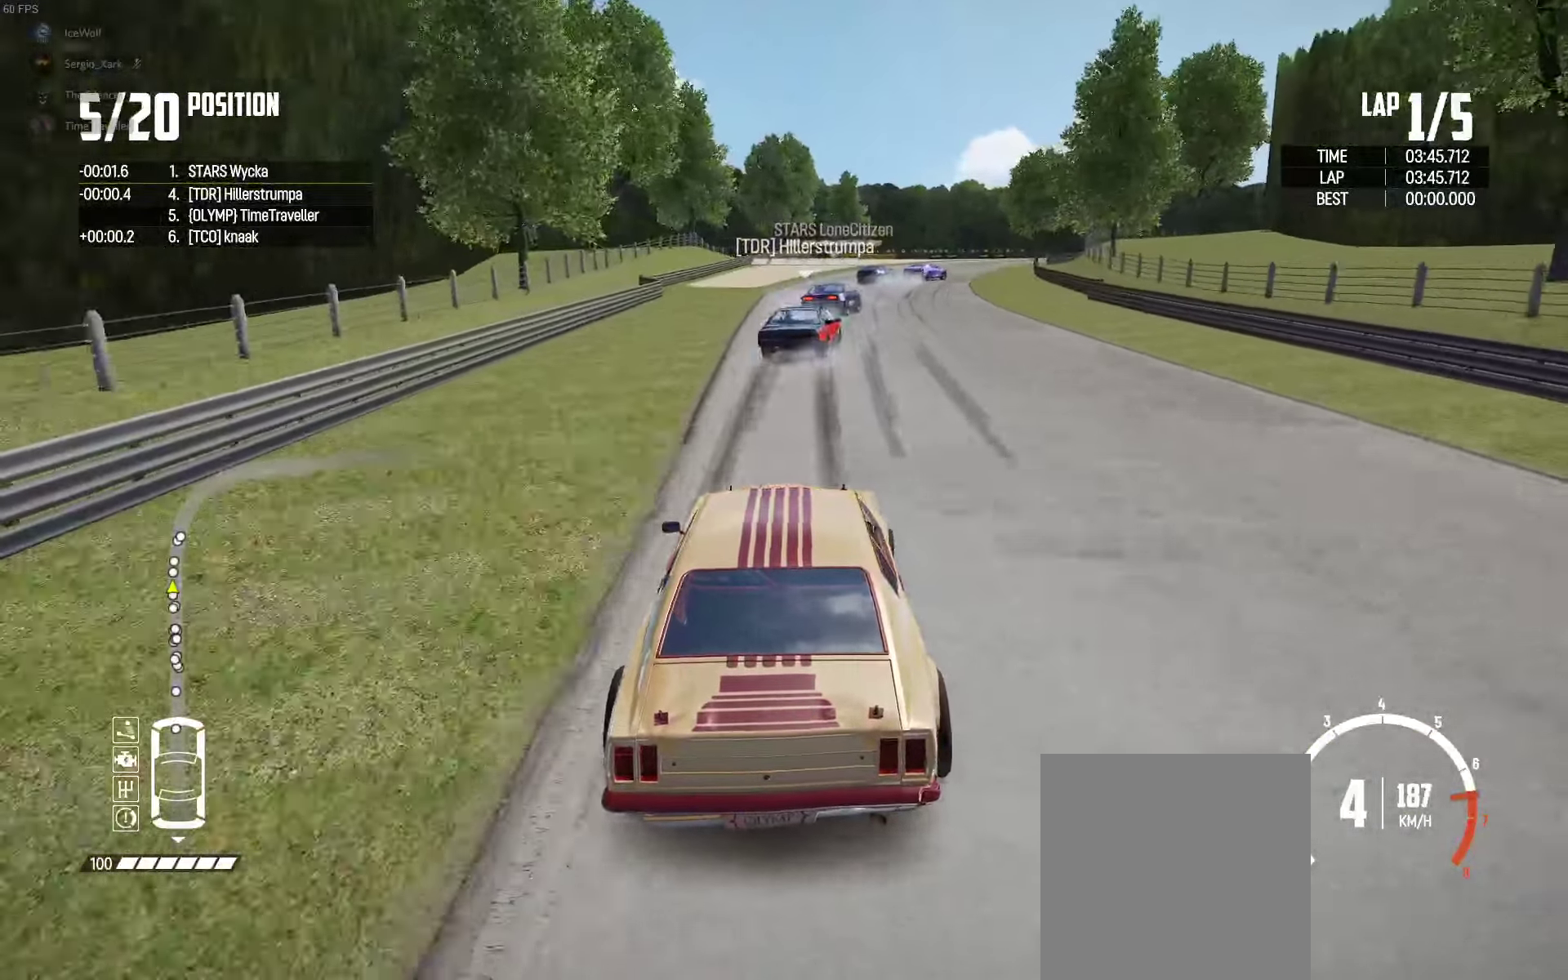
{"buttons": [], "left_stick": "up-right", "right_stick": "center", "events": [[233, "left_stick", "up-right"]]}
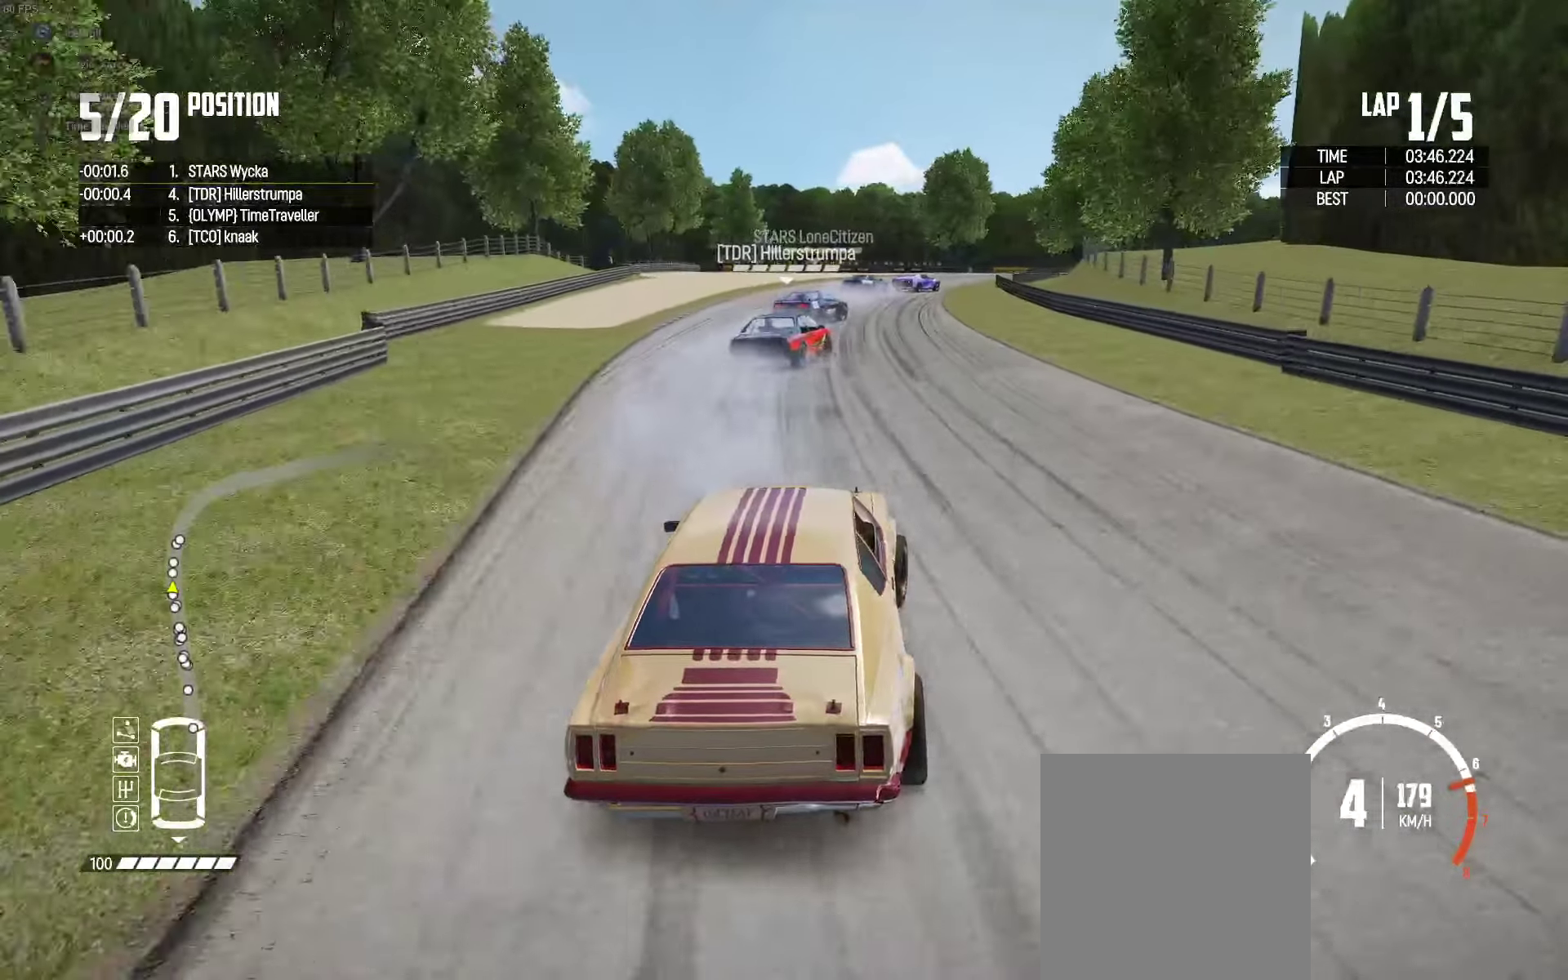
{"buttons": [], "left_stick": "up-right", "right_stick": "center", "events": []}
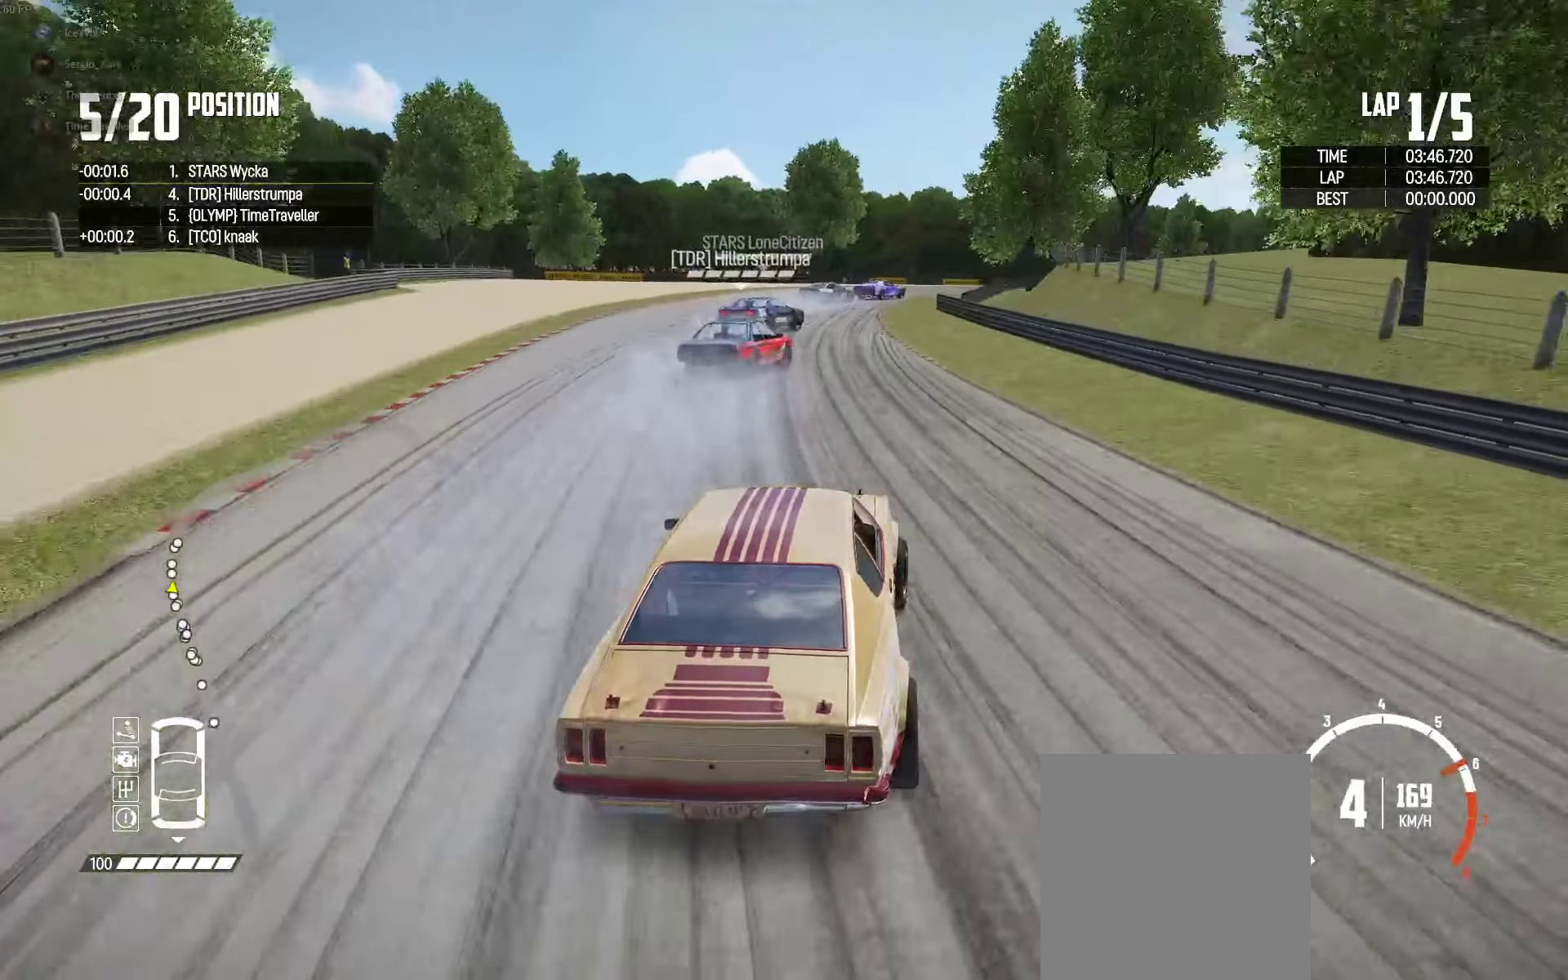
{"buttons": [], "left_stick": "up-right", "right_stick": "center", "events": []}
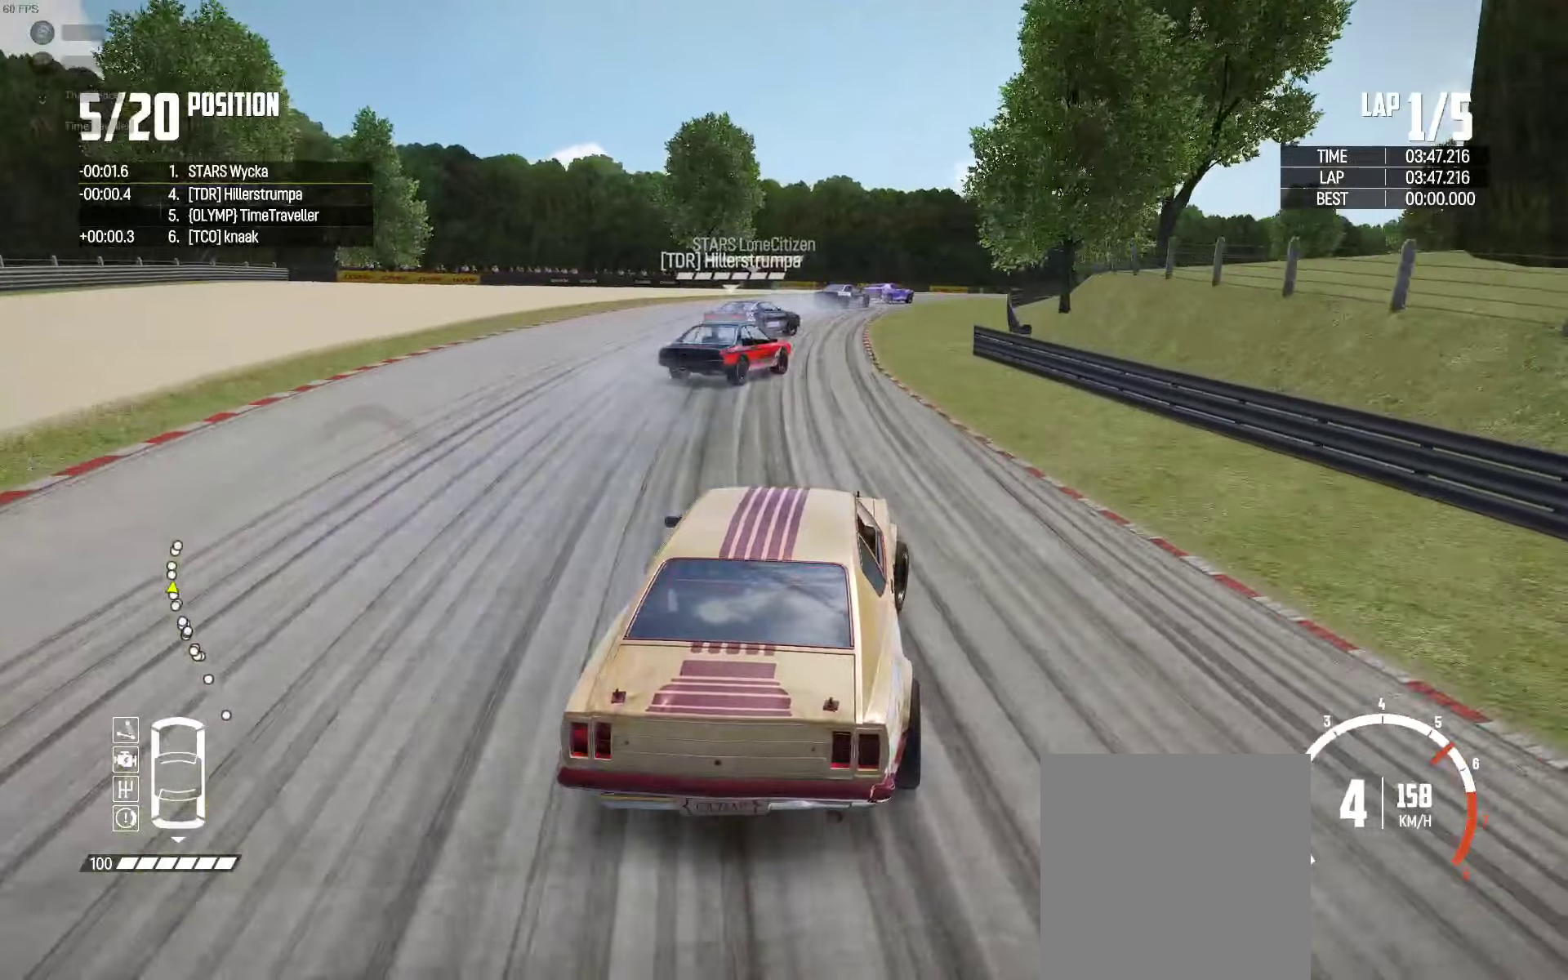
{"buttons": [], "left_stick": "up-right", "right_stick": "center", "events": []}
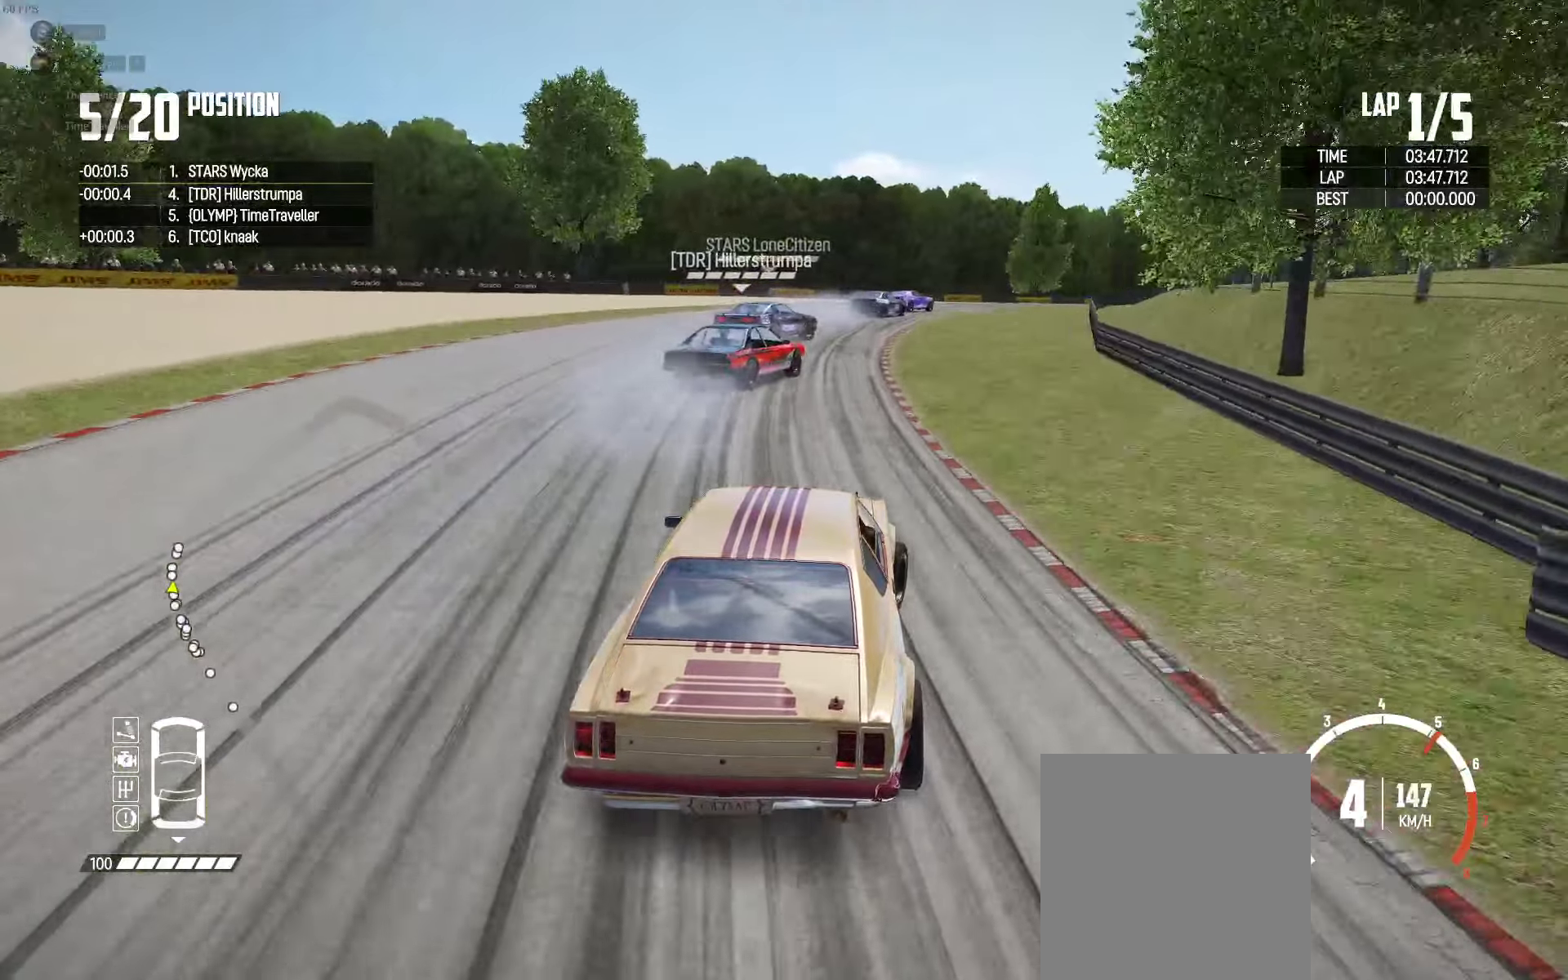
{"buttons": ["R2"], "left_stick": "up-right", "right_stick": "center", "events": [[334, "R2", "down"]]}
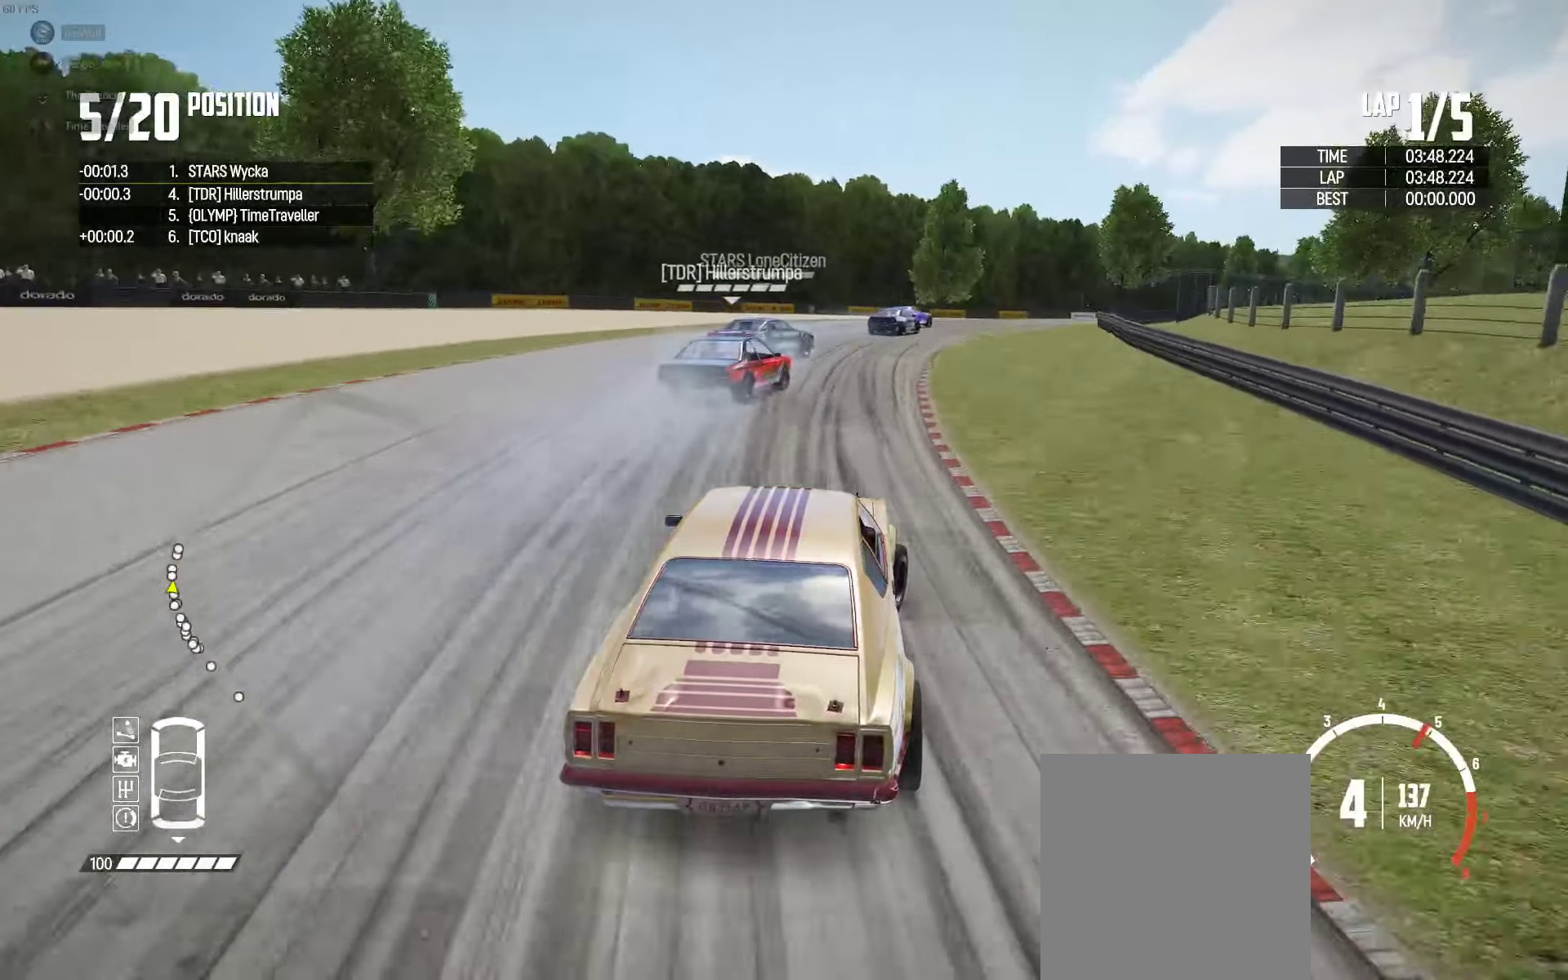
{"buttons": ["R2"], "left_stick": "right", "right_stick": "center", "events": [[67, "R2", "up"], [100, "R2", "down"], [367, "left_stick", "center"], [500, "left_stick", "right"]]}
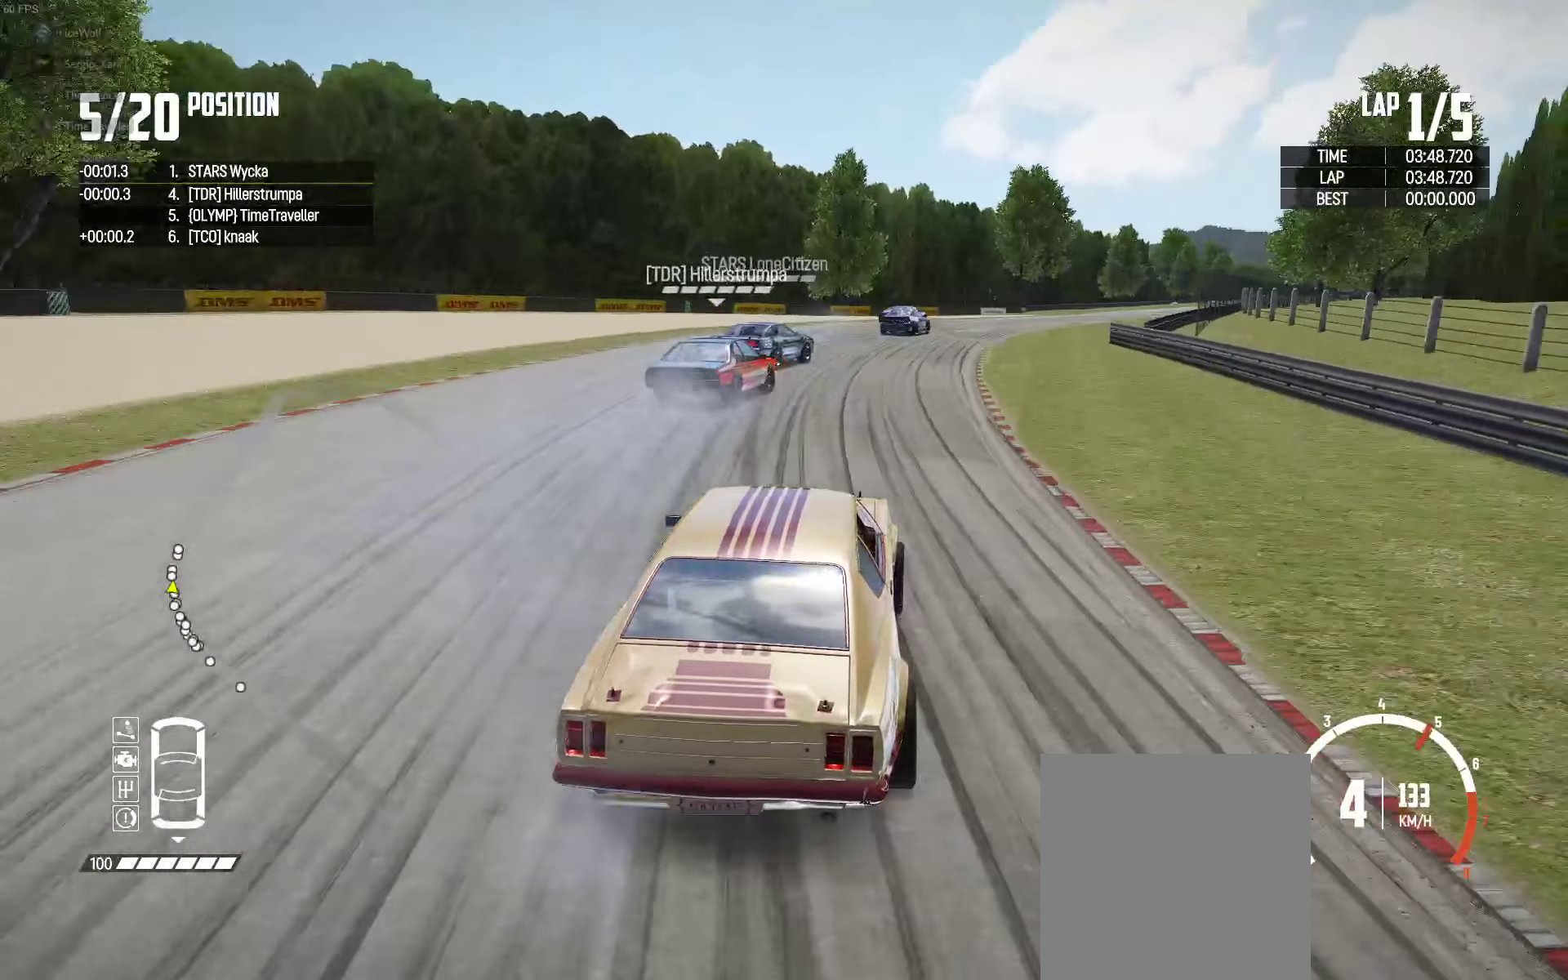
{"buttons": ["R2"], "left_stick": "center", "right_stick": "center", "events": [[117, "left_stick", "center"], [317, "left_stick", "right"], [500, "left_stick", "center"]]}
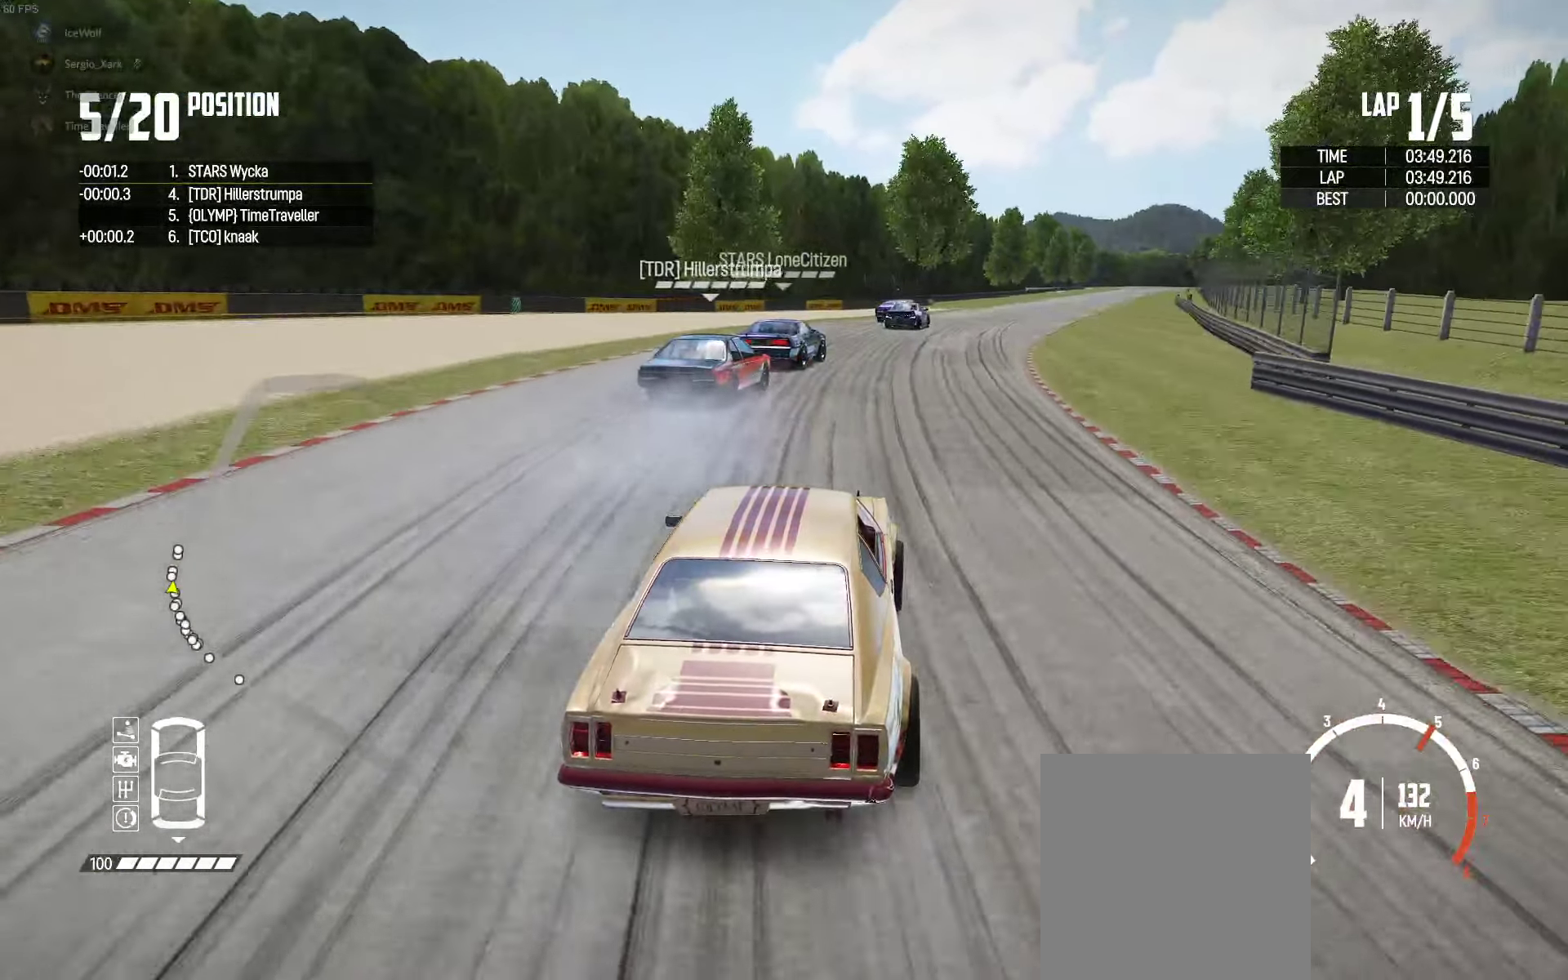
{"buttons": ["R2"], "left_stick": "right", "right_stick": "center", "events": [[184, "left_stick", "right"]]}
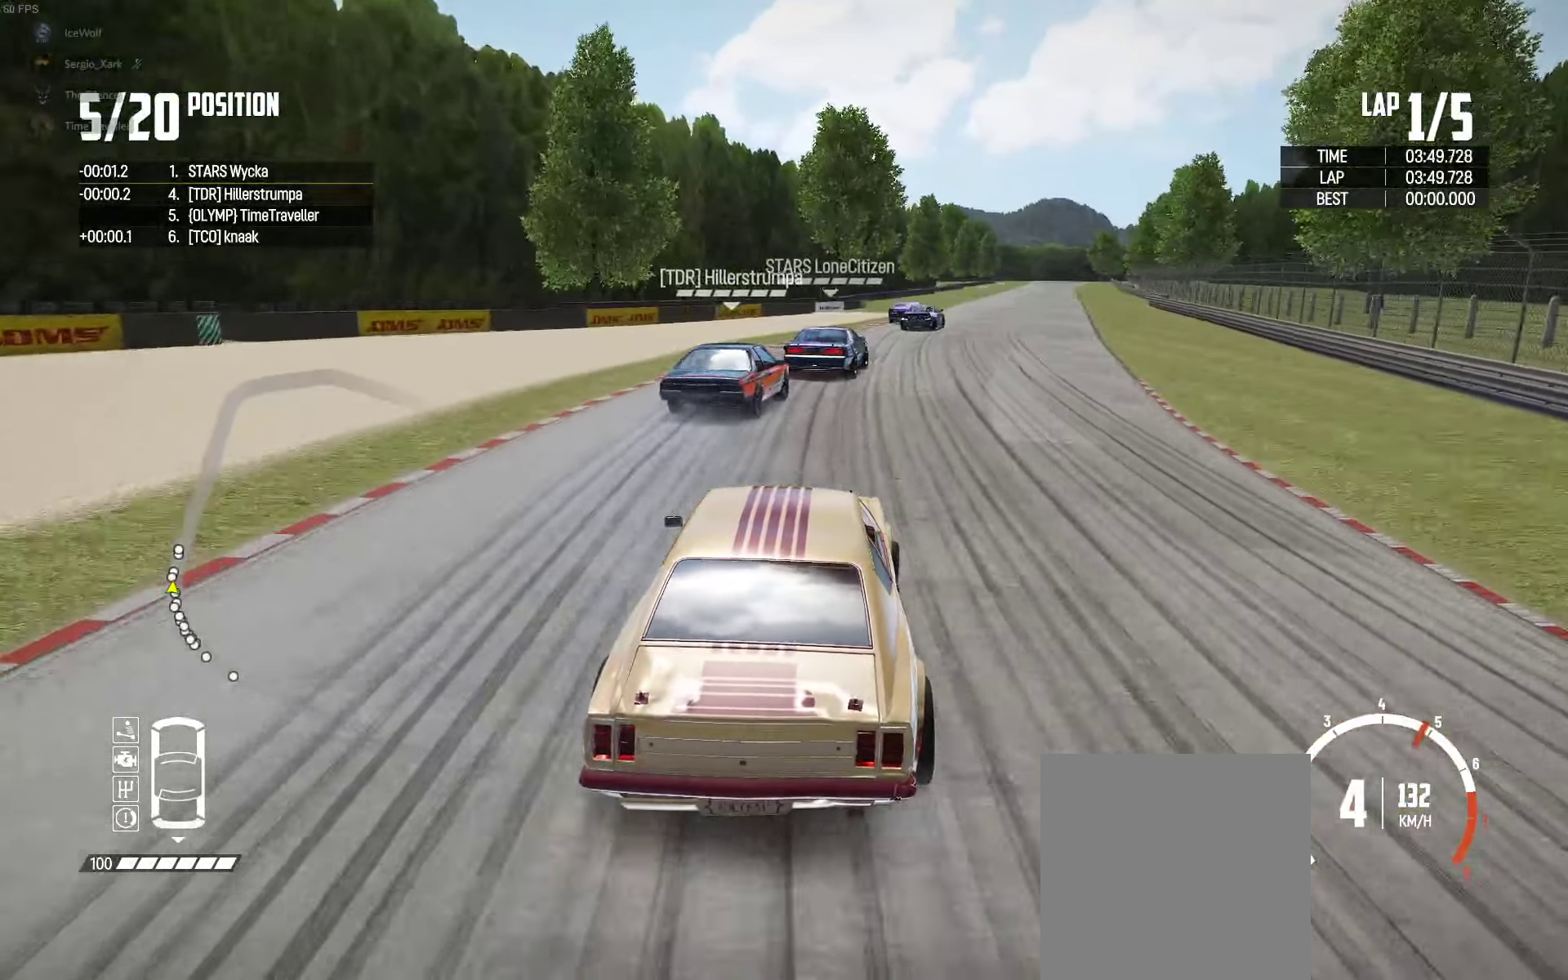
{"buttons": ["R2"], "left_stick": "center", "right_stick": "center", "events": [[134, "left_stick", "center"], [284, "left_stick", "right"], [417, "left_stick", "center"]]}
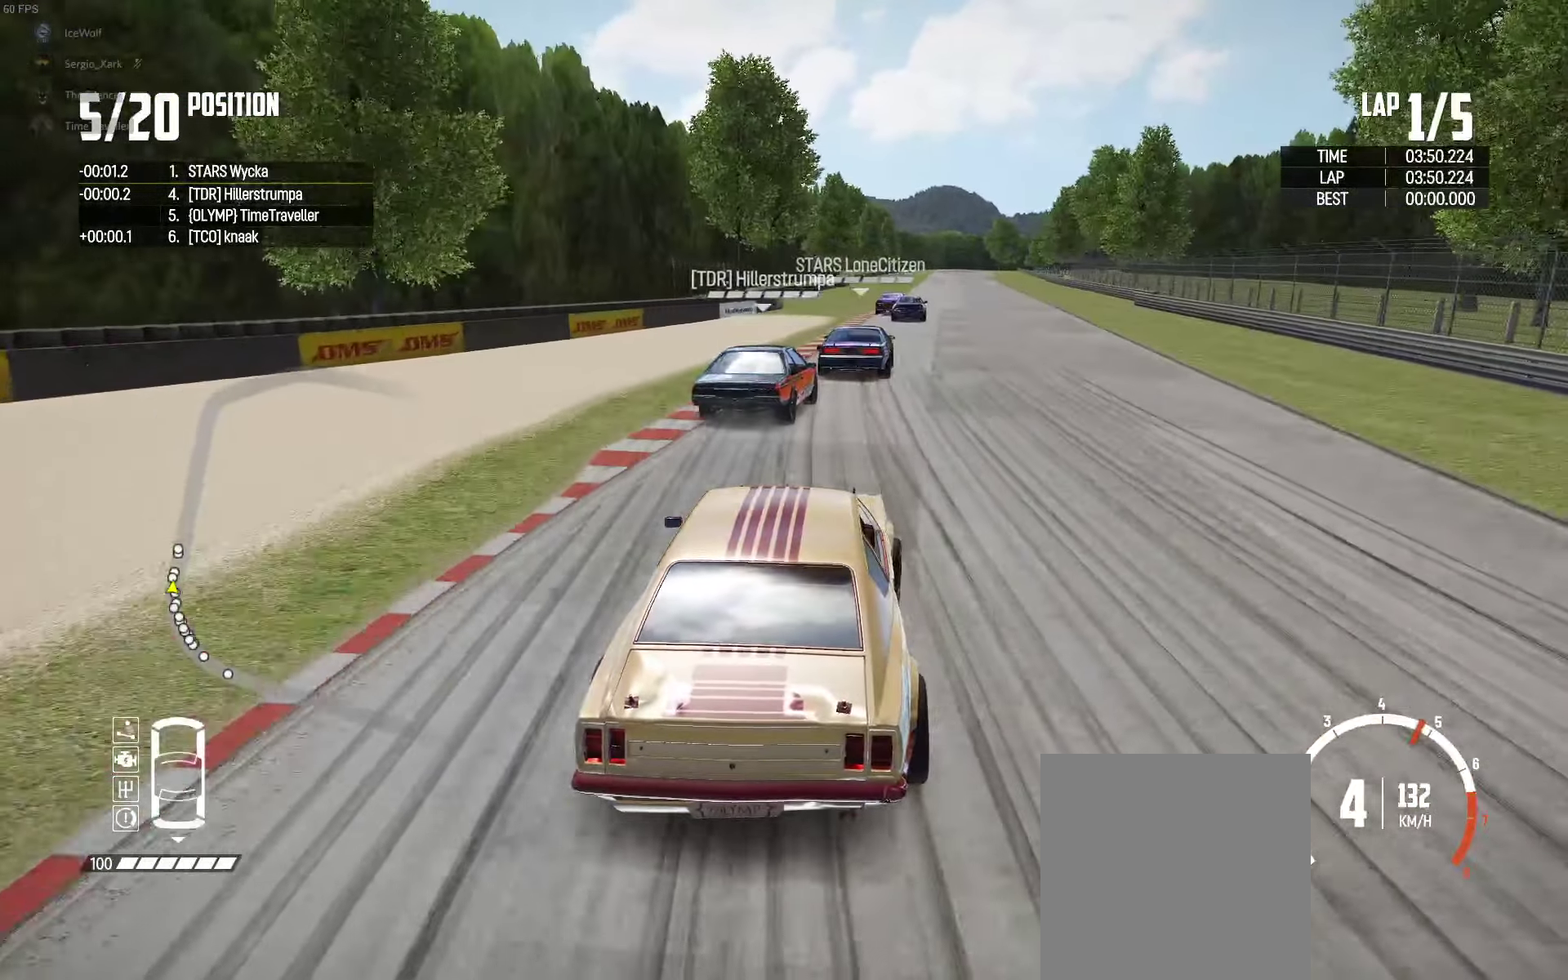
{"buttons": ["R2"], "left_stick": "center", "right_stick": "center", "events": [[267, "left_stick", "right"], [384, "left_stick", "center"]]}
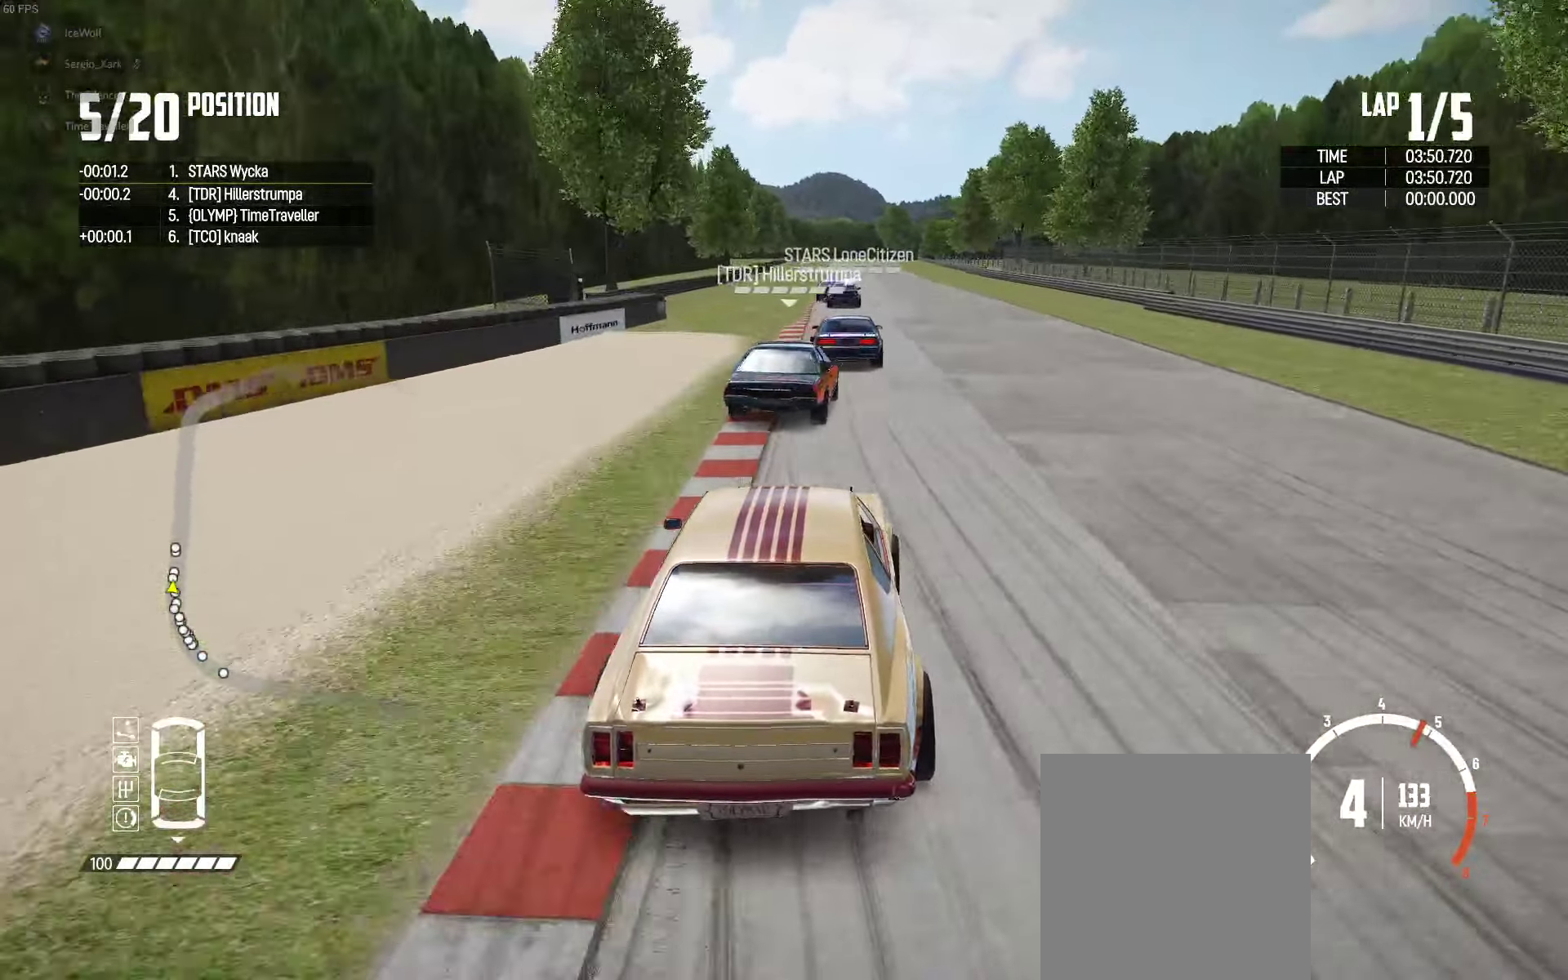
{"buttons": ["R2"], "left_stick": "center", "right_stick": "center", "events": [[67, "left_stick", "right"], [217, "left_stick", "center"]]}
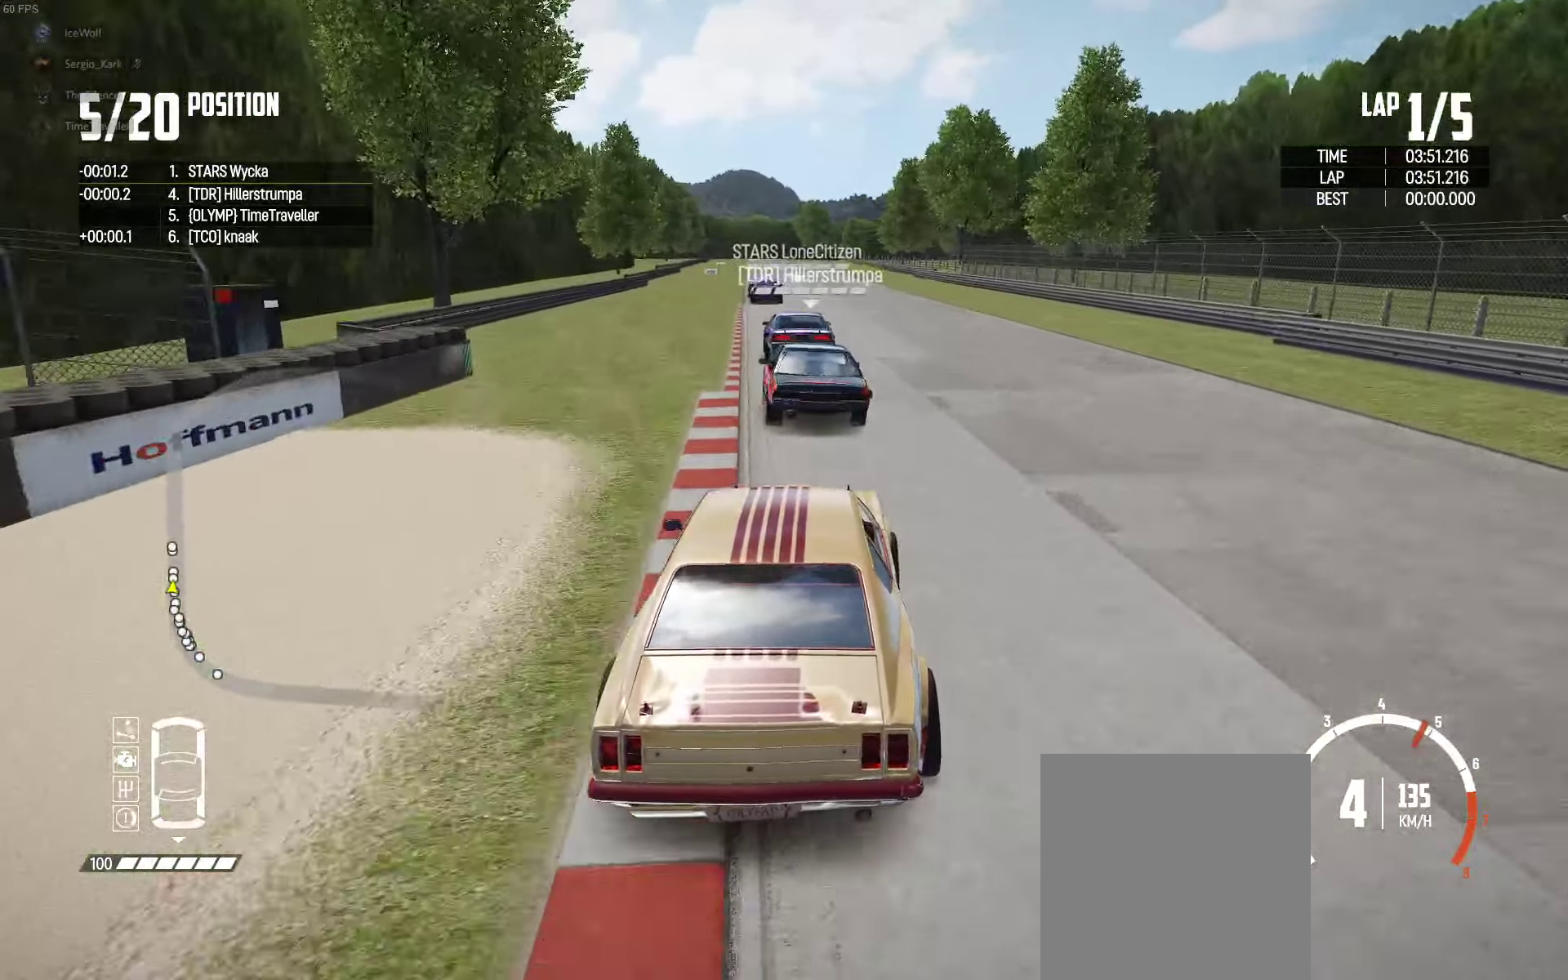
{"buttons": ["R2"], "left_stick": "left", "right_stick": "center", "events": [[17, "left_stick", "left"], [217, "left_stick", "center"], [450, "left_stick", "left"]]}
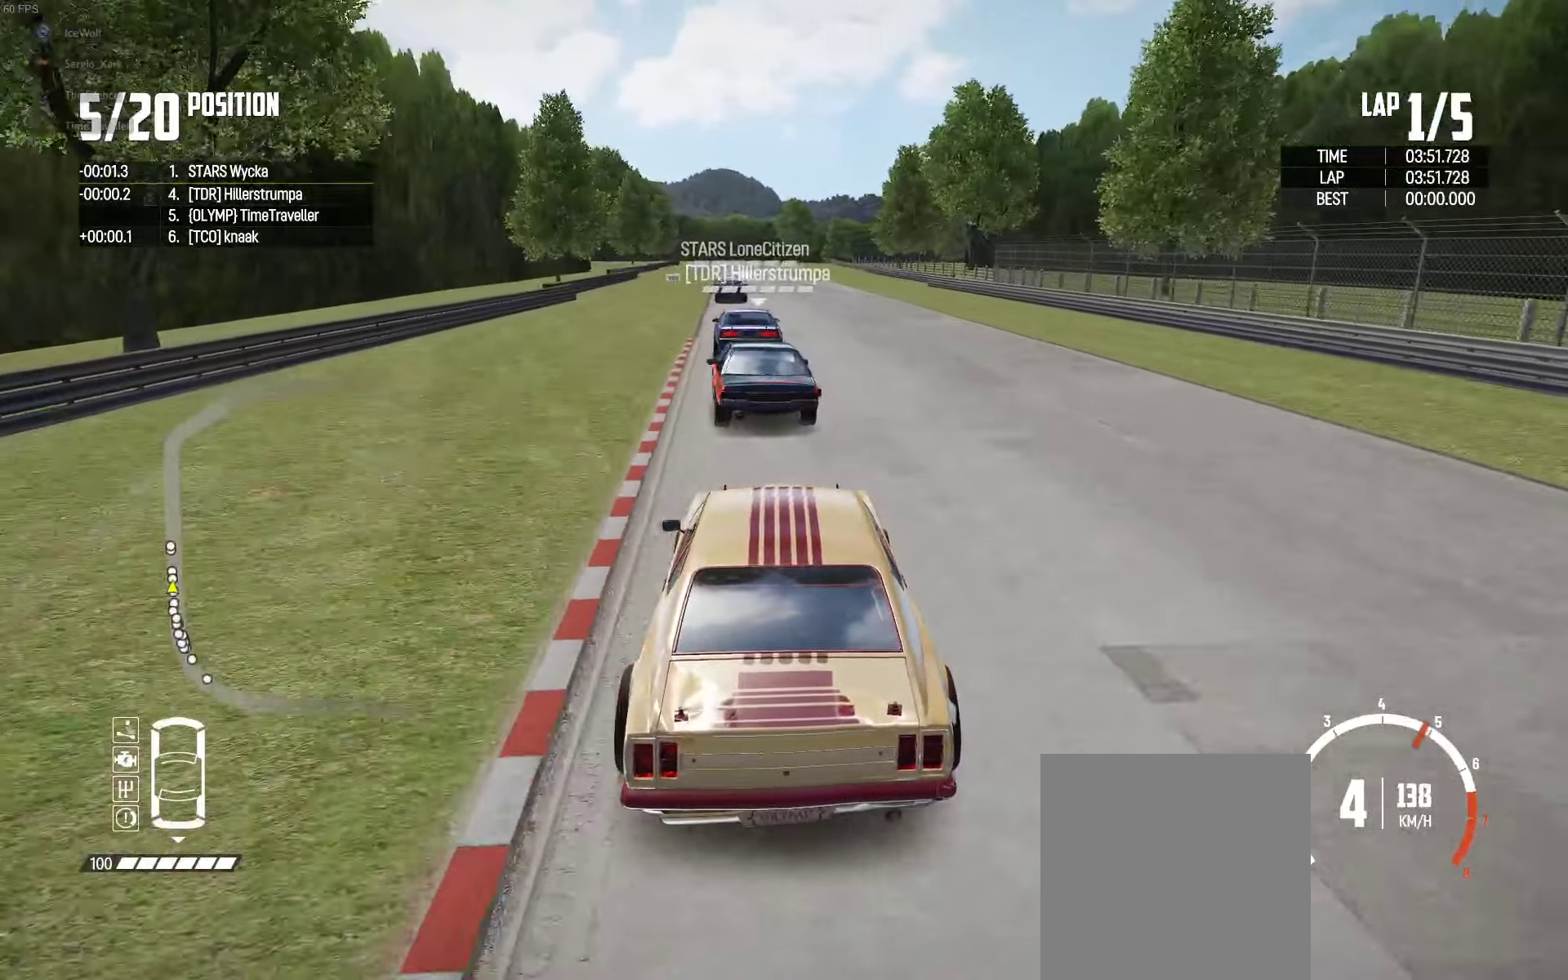
{"buttons": ["R2"], "left_stick": "left", "right_stick": "center", "events": [[100, "left_stick", "center"], [200, "left_stick", "left"], [317, "left_stick", "center"], [500, "left_stick", "left"]]}
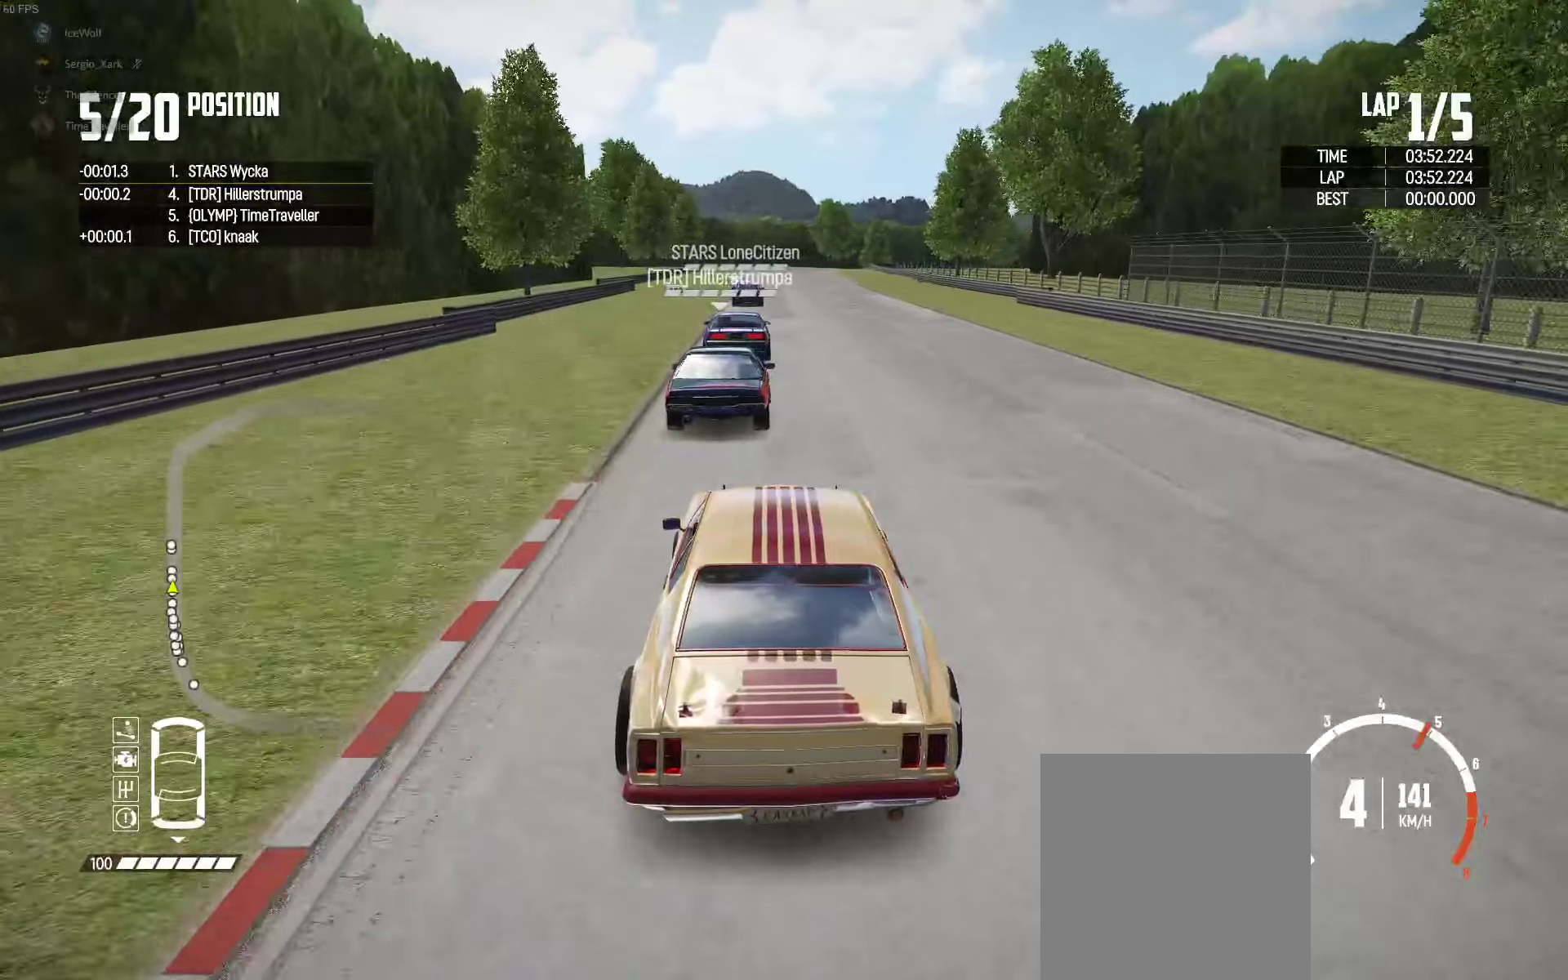
{"buttons": ["R2"], "left_stick": "center", "right_stick": "center", "events": [[83, "left_stick", "center"], [266, "left_stick", "left"], [366, "left_stick", "center"]]}
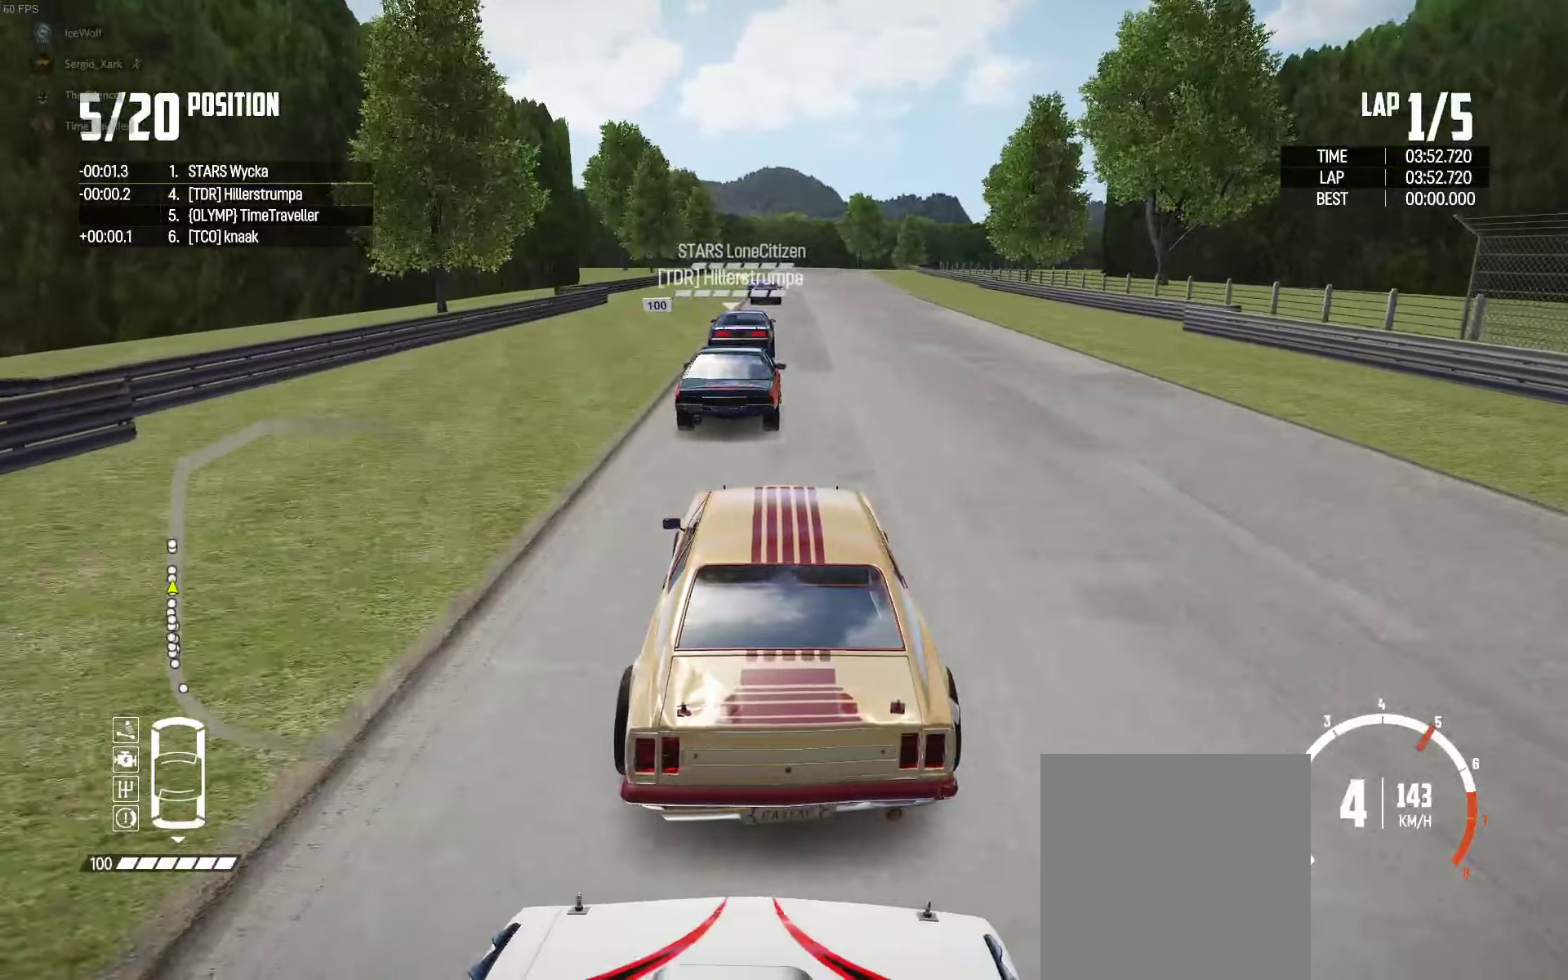
{"buttons": ["R2"], "left_stick": "center", "right_stick": "center", "events": []}
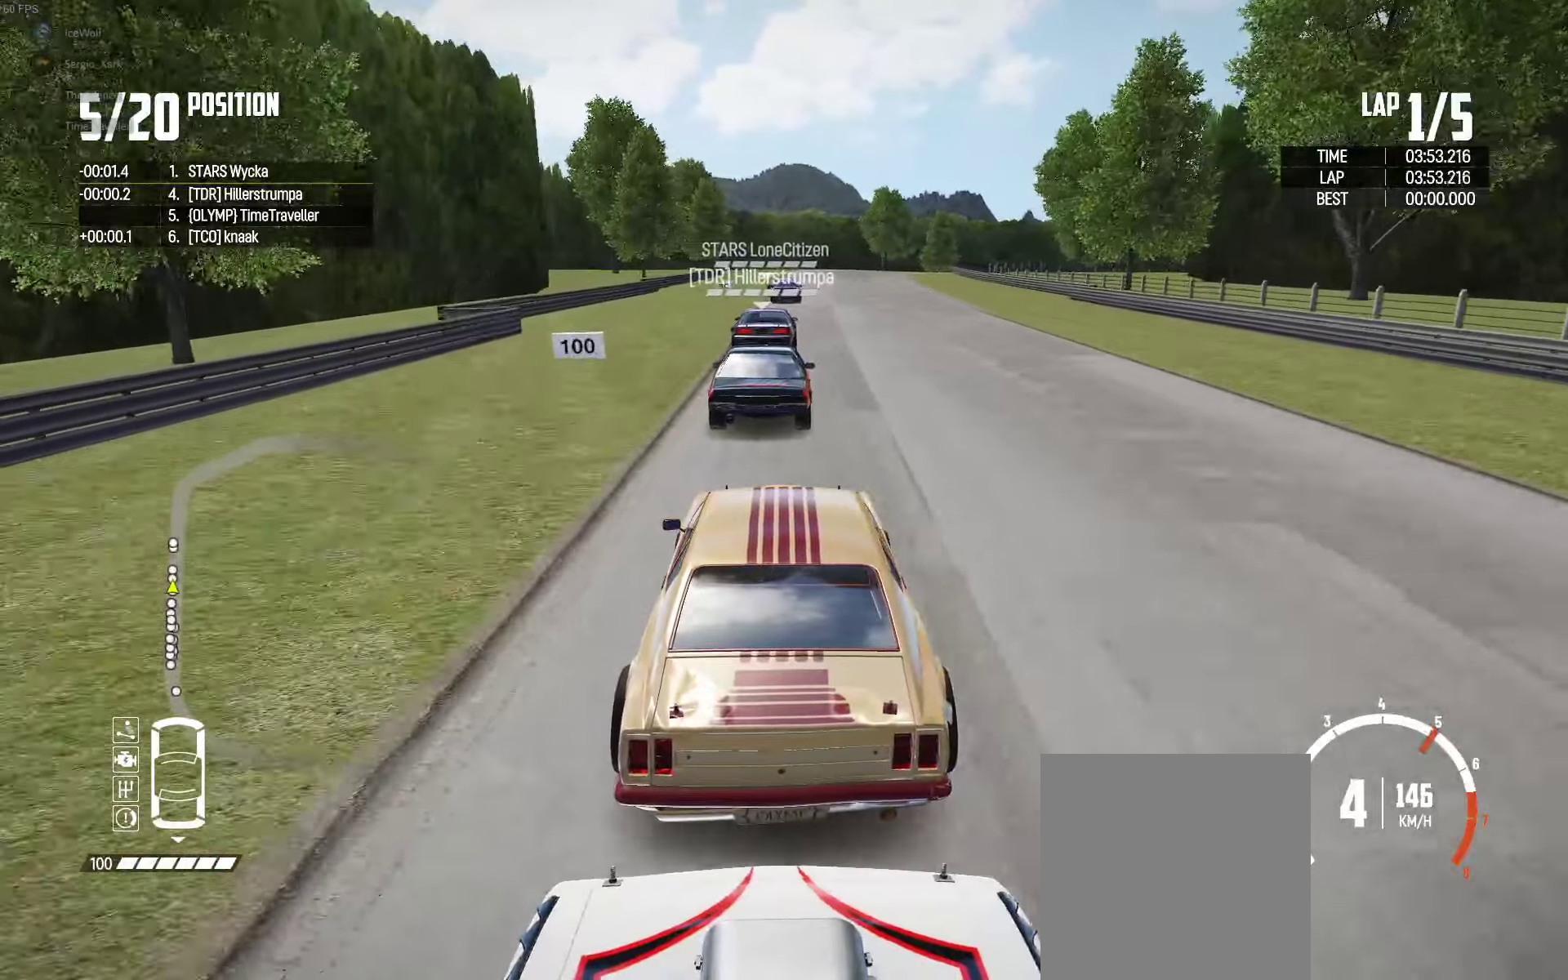
{"buttons": ["R2"], "left_stick": "center", "right_stick": "center", "events": []}
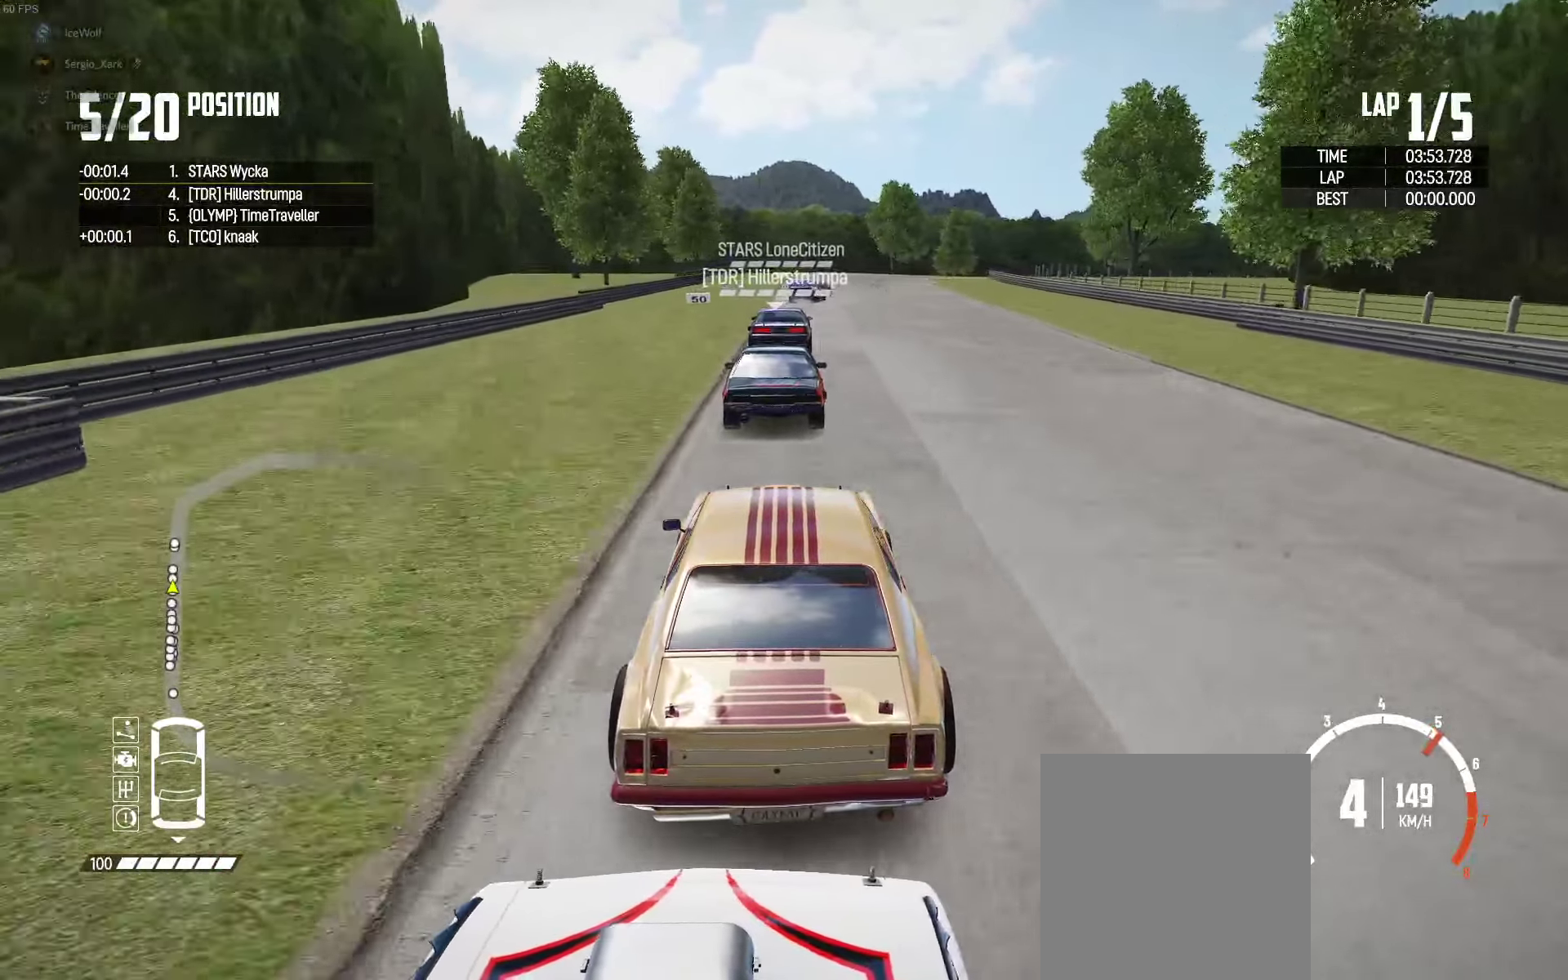
{"buttons": ["R2"], "left_stick": "right", "right_stick": "center", "events": [[383, "left_stick", "right"]]}
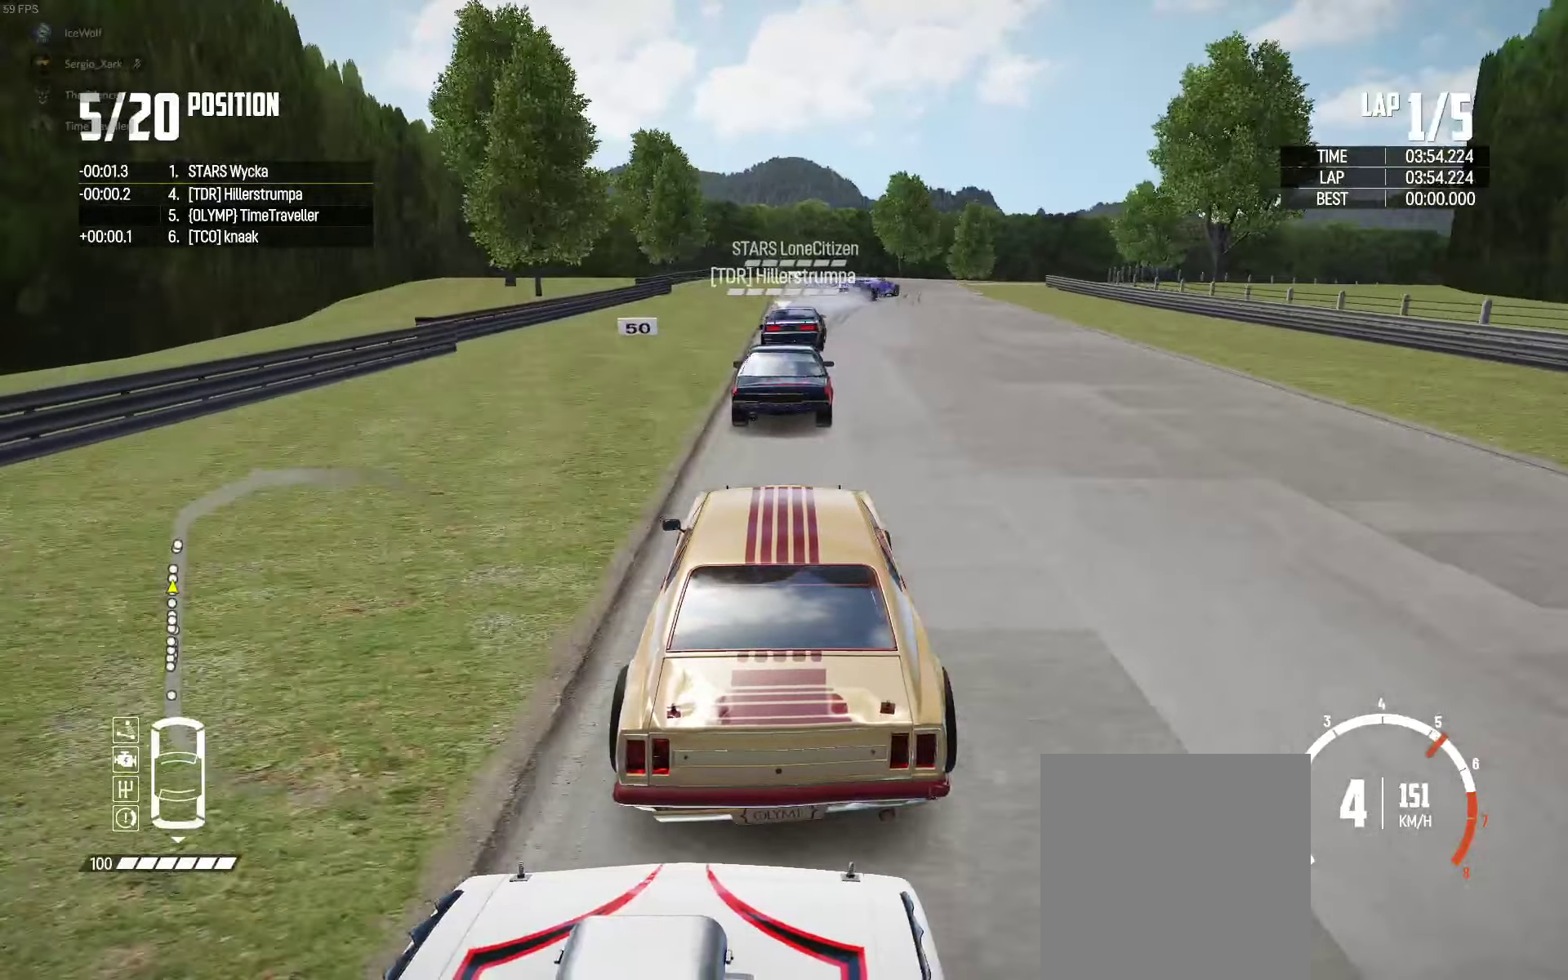
{"buttons": [], "left_stick": "up-right", "right_stick": "down", "events": [[100, "left_stick", "center"], [183, "left_stick", "right"], [333, "left_stick", "up"], [400, "left_stick", "up-right"], [450, "R2", "up"], [483, "right_stick", "down"]]}
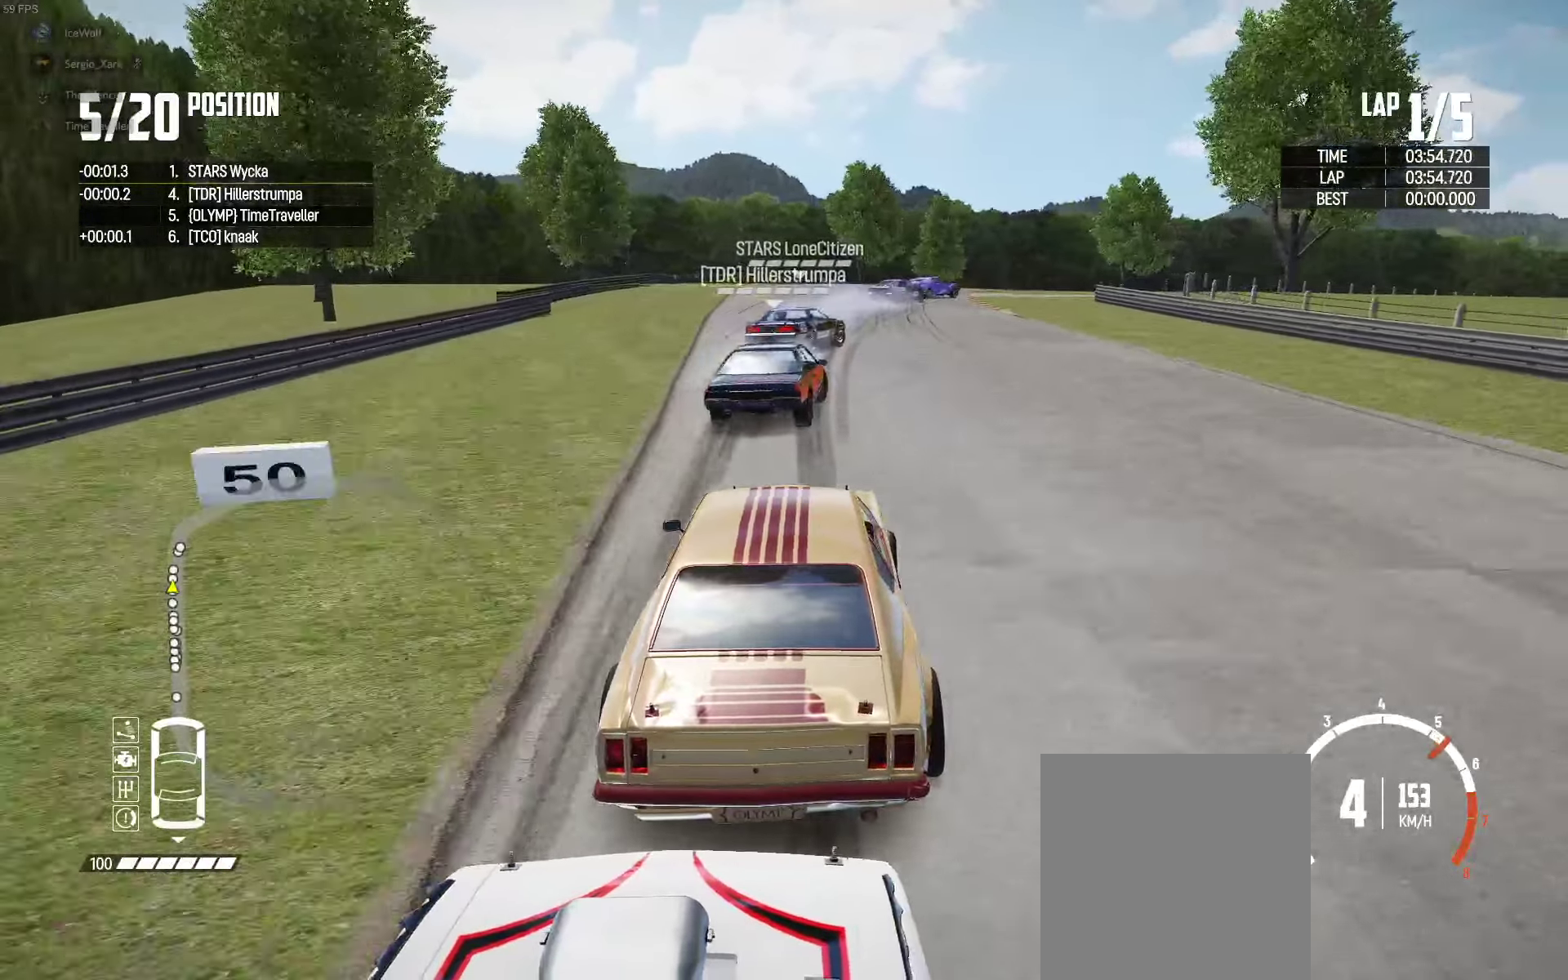
{"buttons": ["L2"], "left_stick": "up-right", "right_stick": "center", "events": [[100, "L2", "down"], [100, "right_stick", "center"], [333, "L2", "up"], [416, "L2", "down"]]}
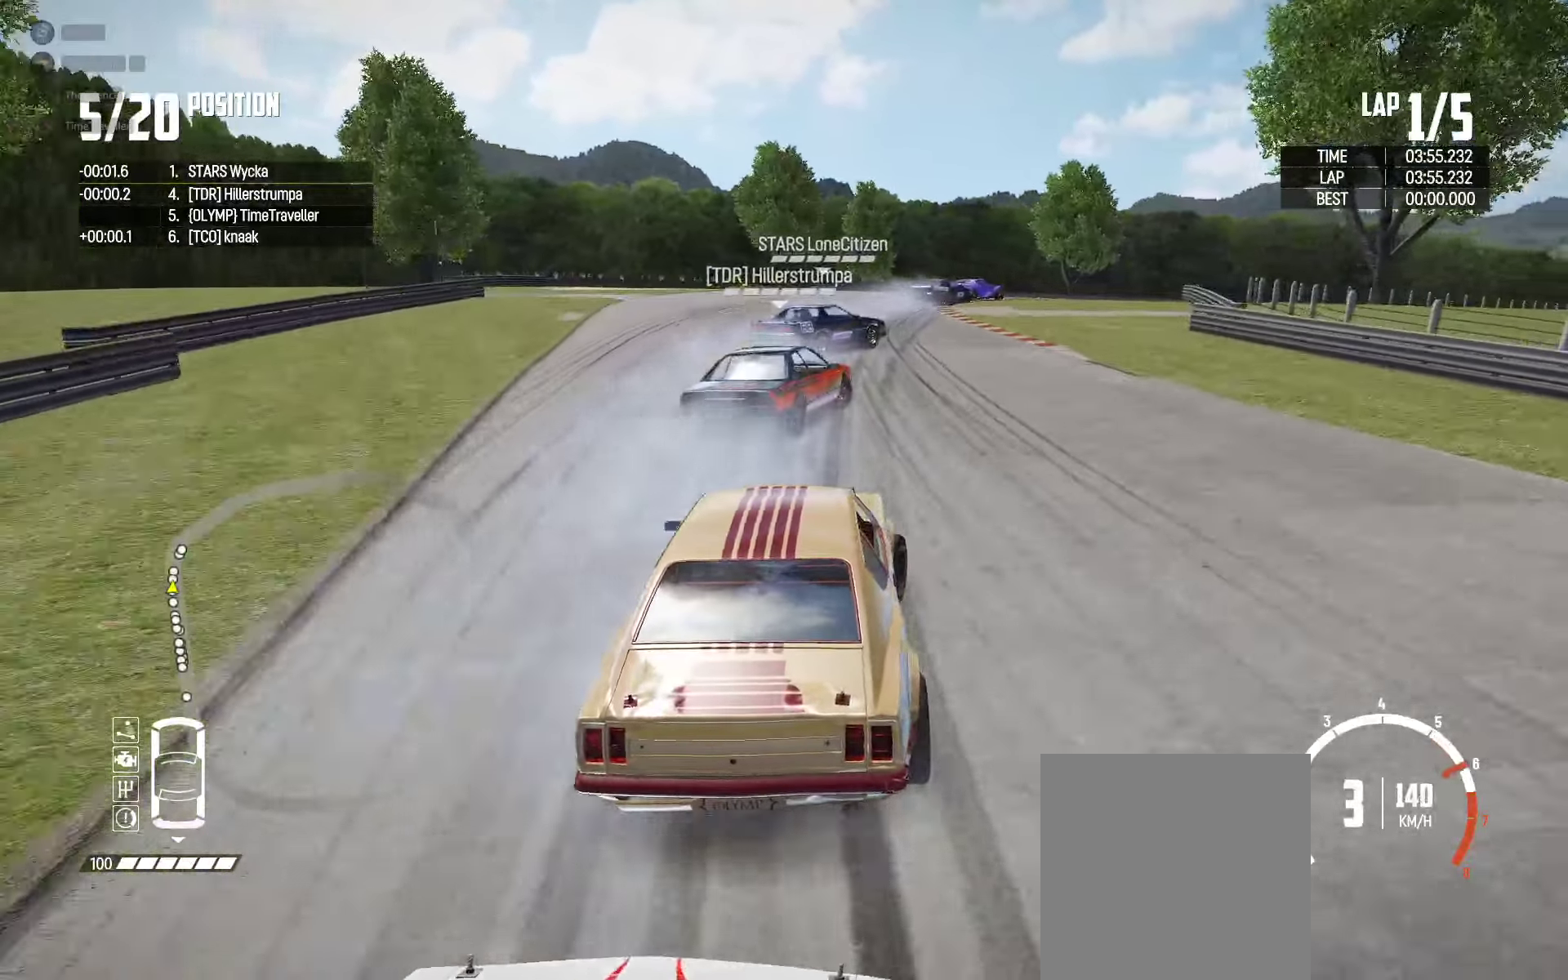
{"buttons": ["R2"], "left_stick": "up-right", "right_stick": "center", "events": [[200, "L2", "up"], [433, "R2", "down"]]}
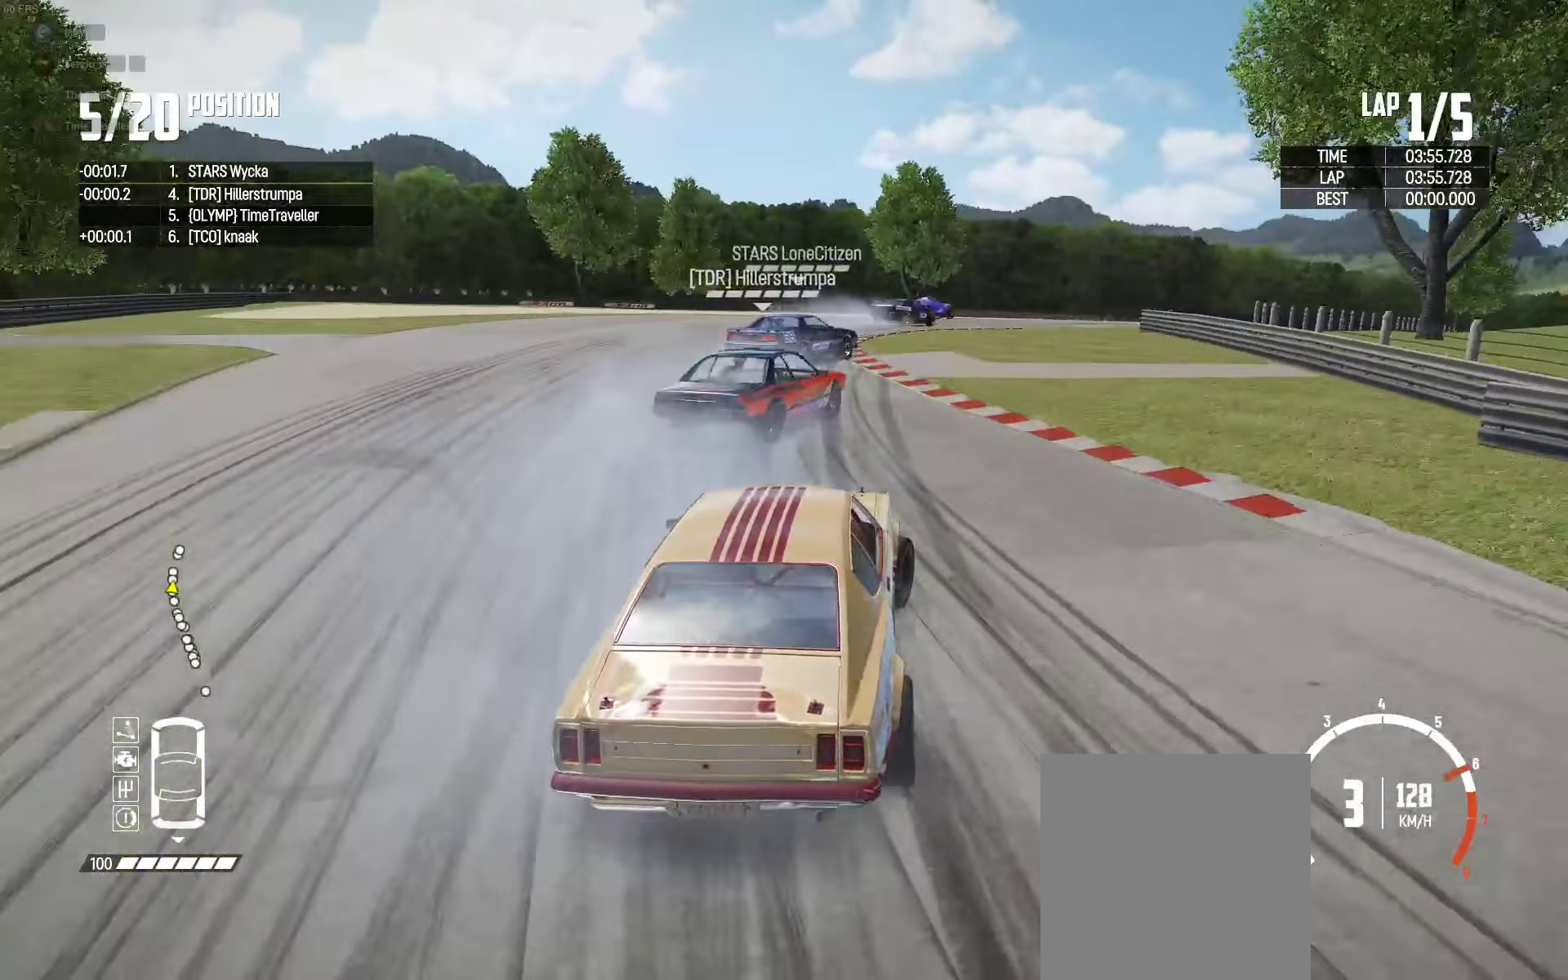
{"buttons": ["R2"], "left_stick": "up", "right_stick": "center", "events": [[116, "R2", "up"], [183, "R2", "down"], [216, "left_stick", "up"], [316, "R2", "up"], [383, "R2", "down"]]}
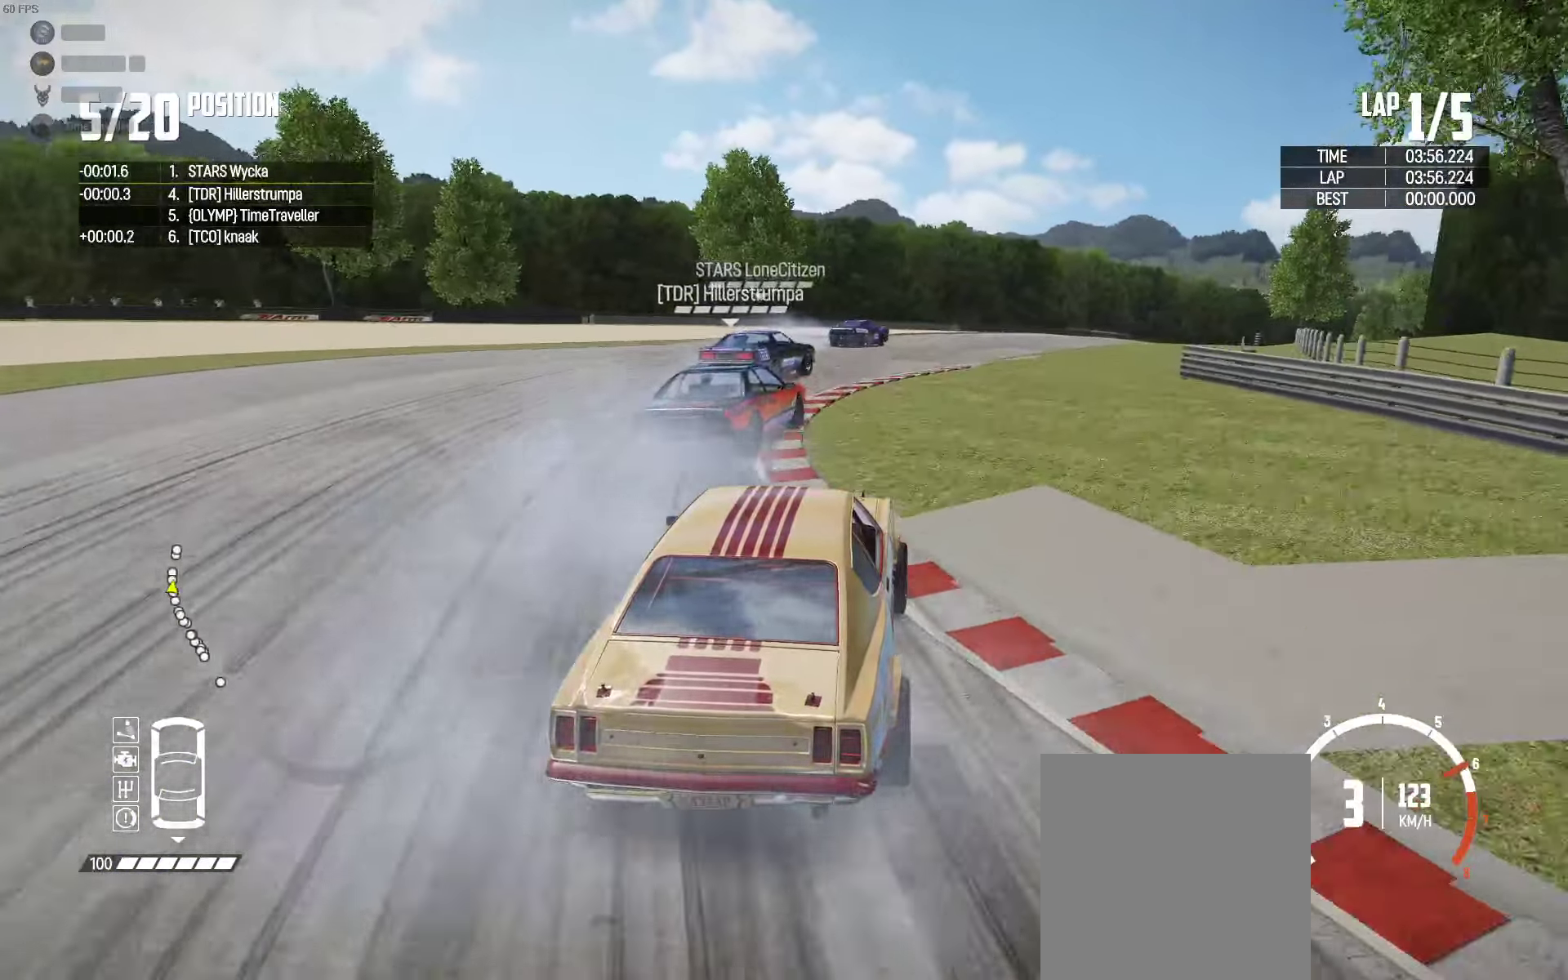
{"buttons": ["R2"], "left_stick": "center", "right_stick": "center", "events": [[216, "R2", "up"], [266, "R2", "down"], [383, "left_stick", "center"]]}
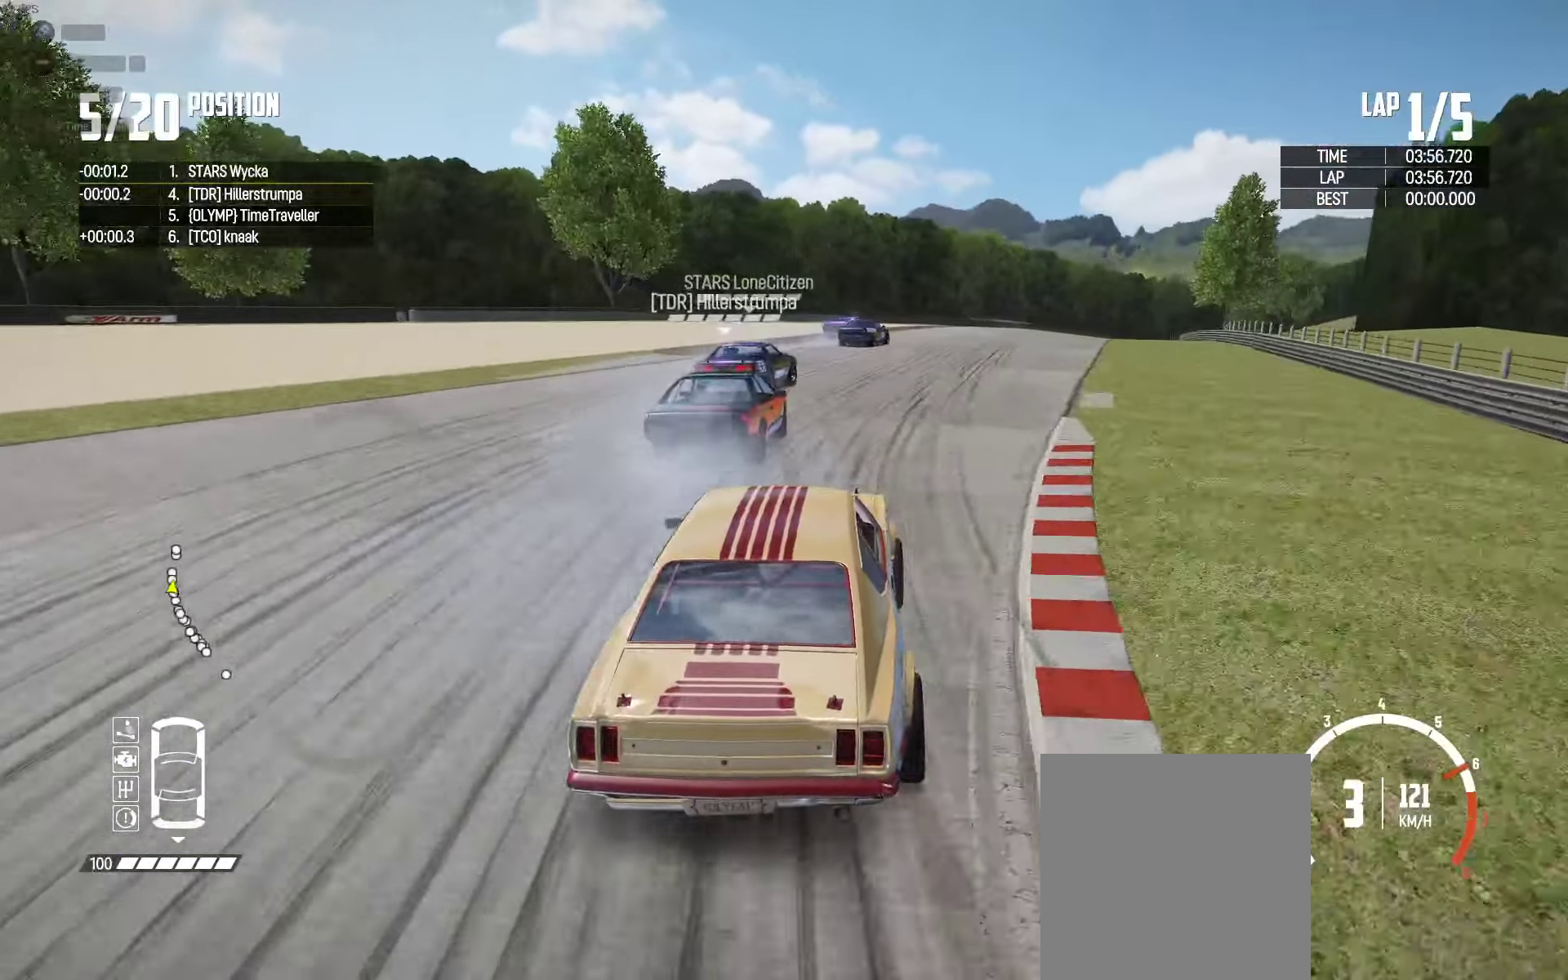
{"buttons": ["R2"], "left_stick": "right", "right_stick": "center", "events": [[150, "left_stick", "right"]]}
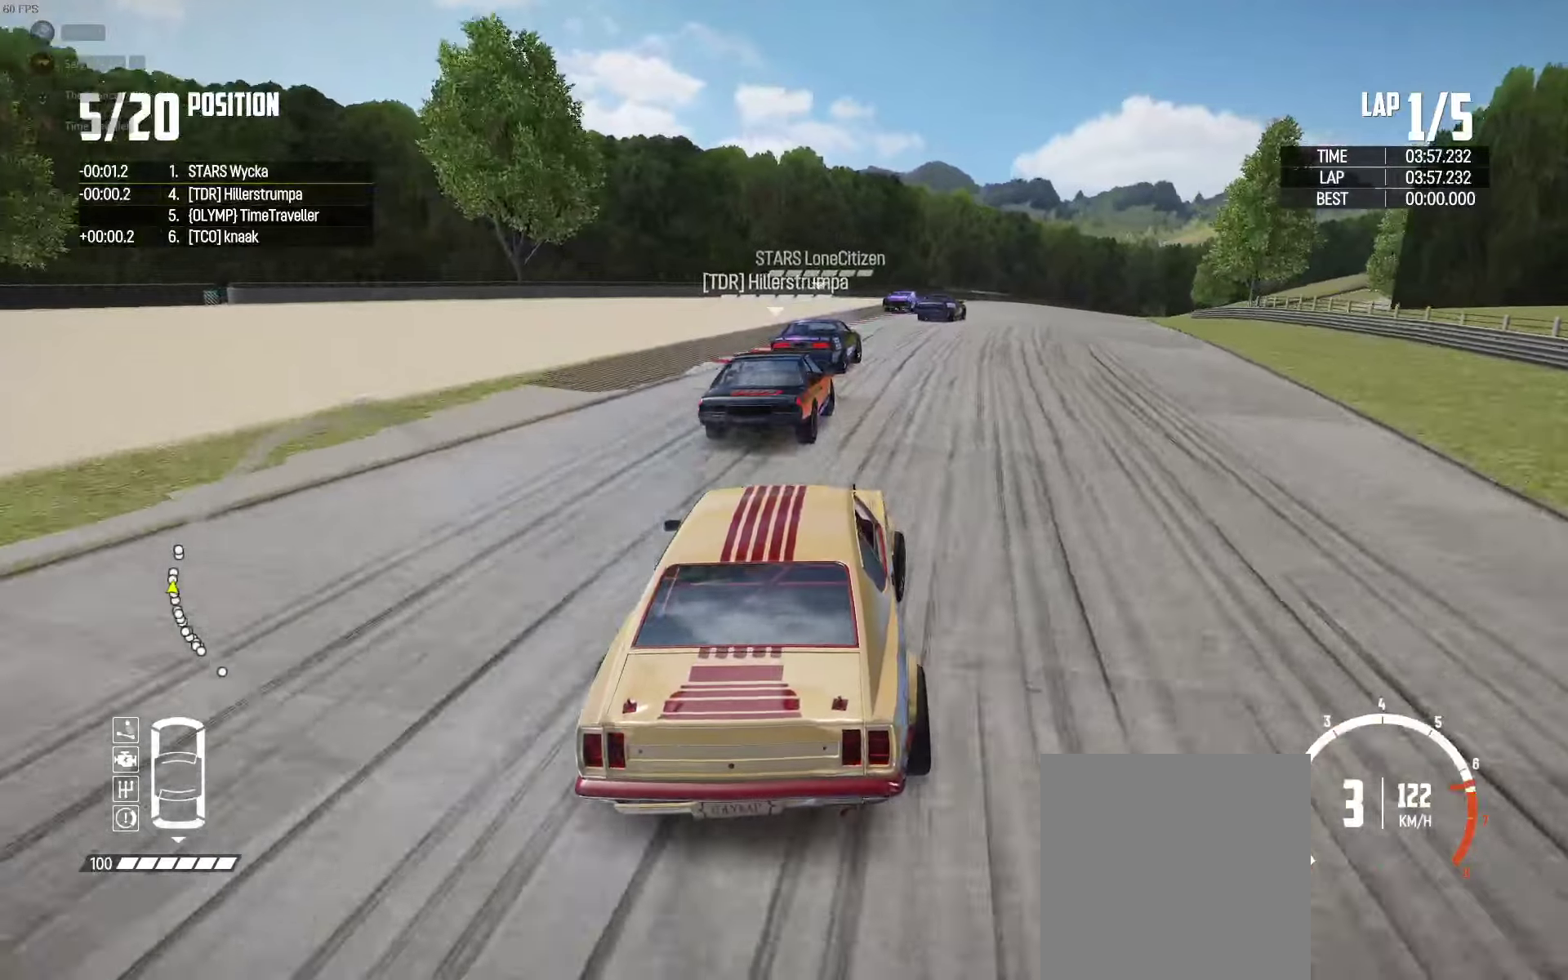
{"buttons": ["R2"], "left_stick": "center", "right_stick": "center", "events": [[117, "left_stick", "center"], [300, "left_stick", "right"], [417, "left_stick", "center"]]}
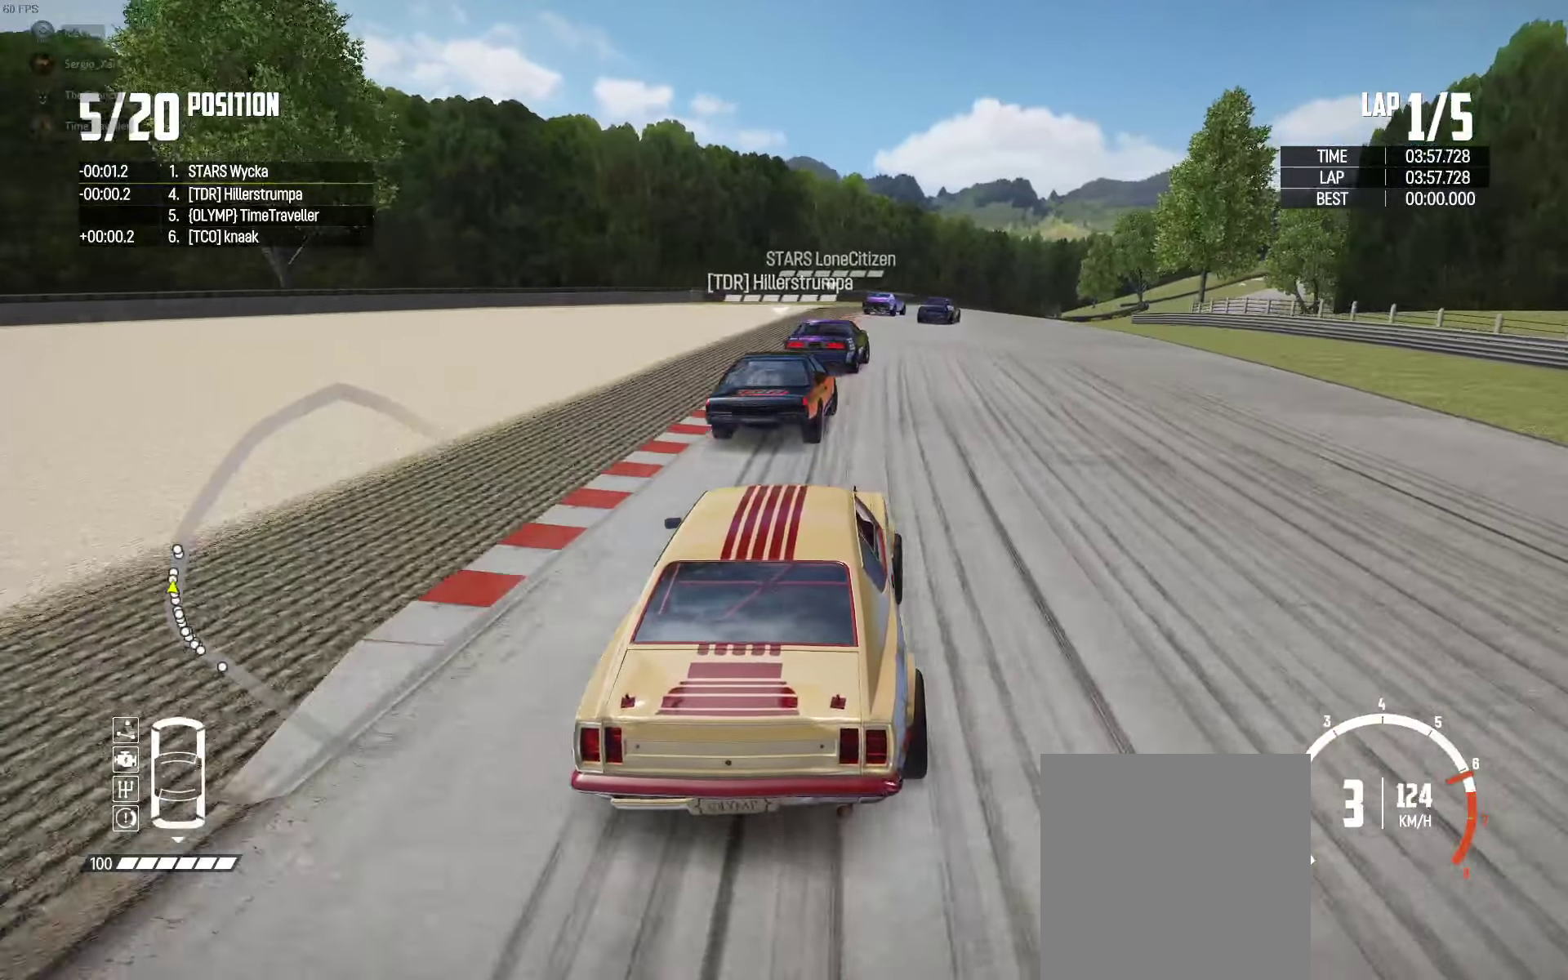
{"buttons": ["R2"], "left_stick": "right", "right_stick": "center", "events": [[50, "left_stick", "right"], [117, "left_stick", "center"], [417, "left_stick", "right"]]}
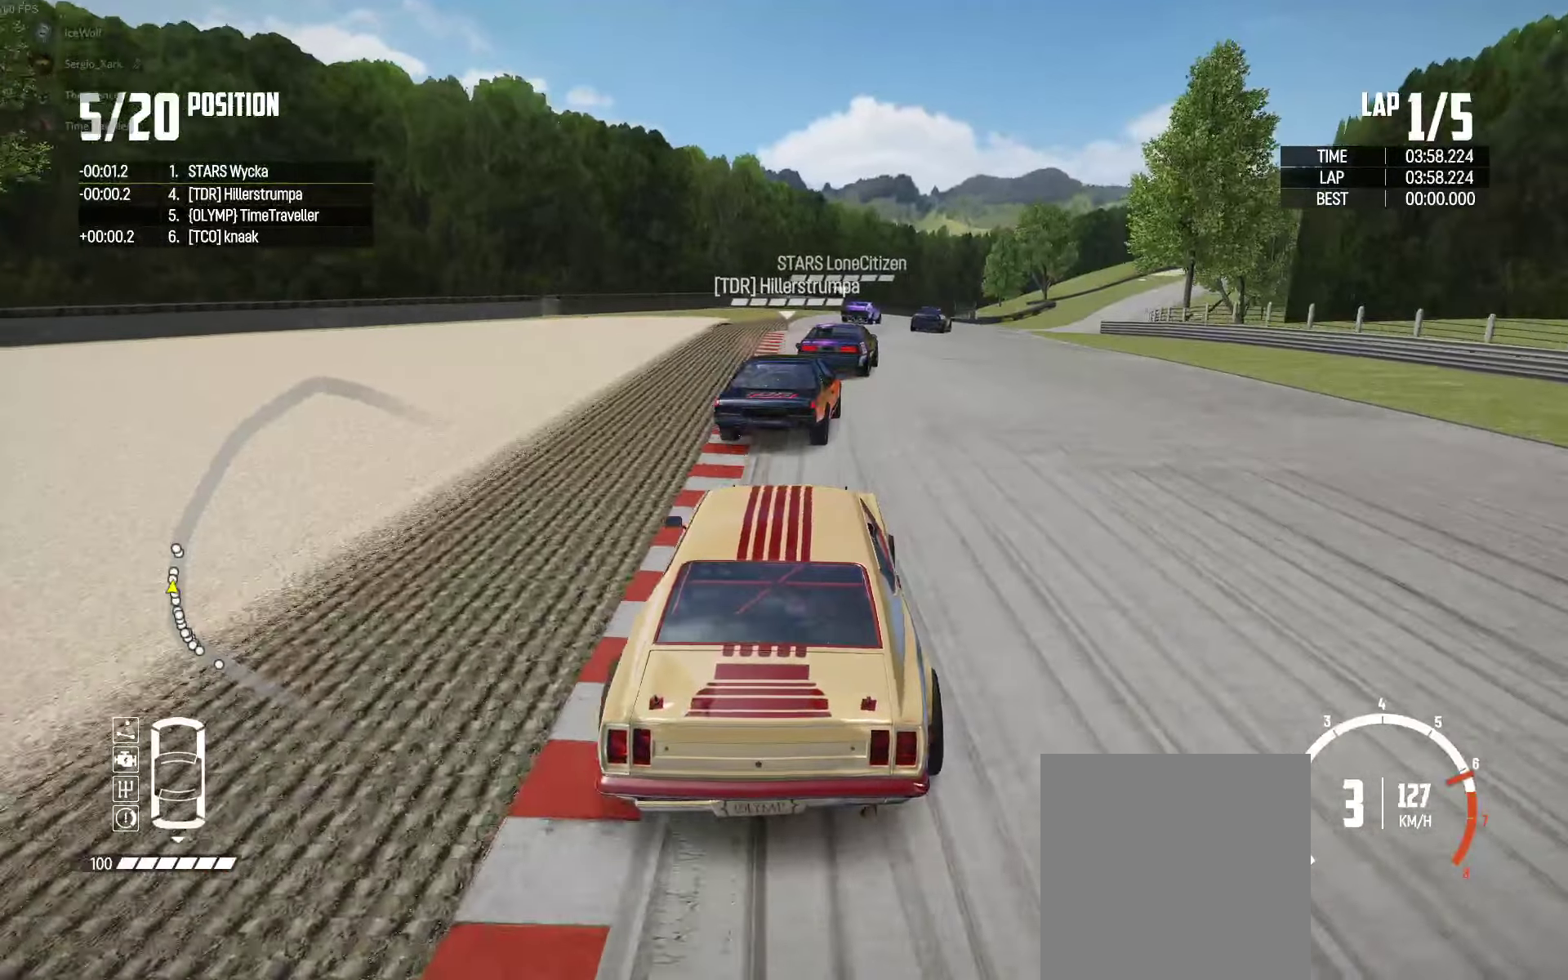
{"buttons": ["R2"], "left_stick": "right", "right_stick": "center", "events": [[350, "left_stick", "center"], [467, "left_stick", "right"]]}
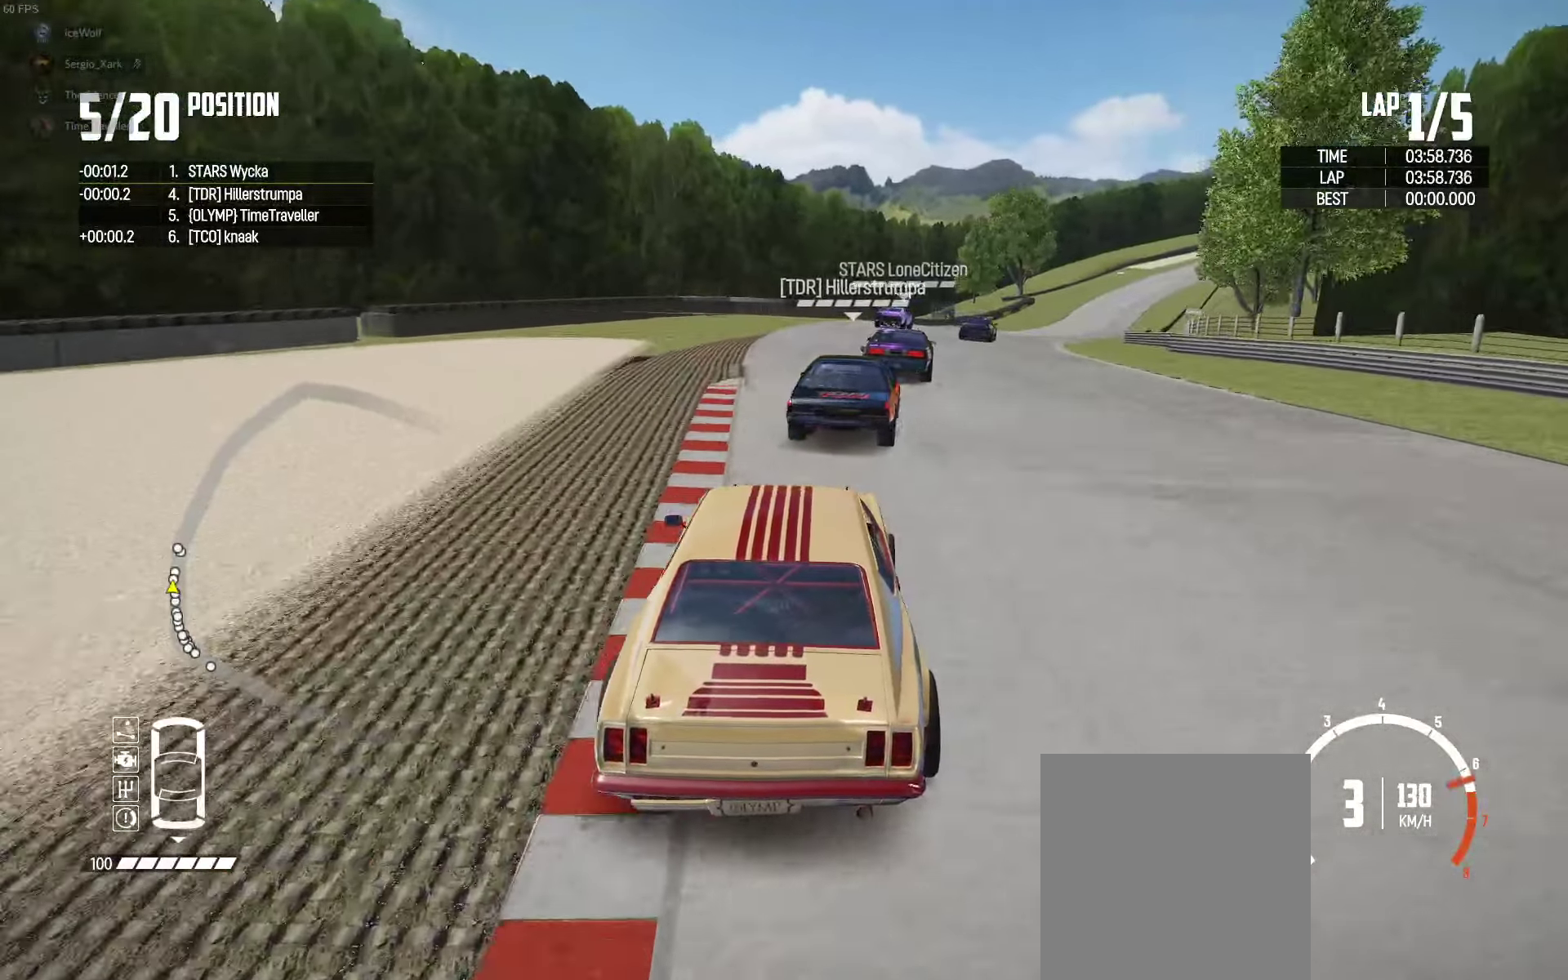
{"buttons": ["R2"], "left_stick": "center", "right_stick": "center", "events": [[100, "left_stick", "center"], [233, "left_stick", "right"], [417, "left_stick", "center"]]}
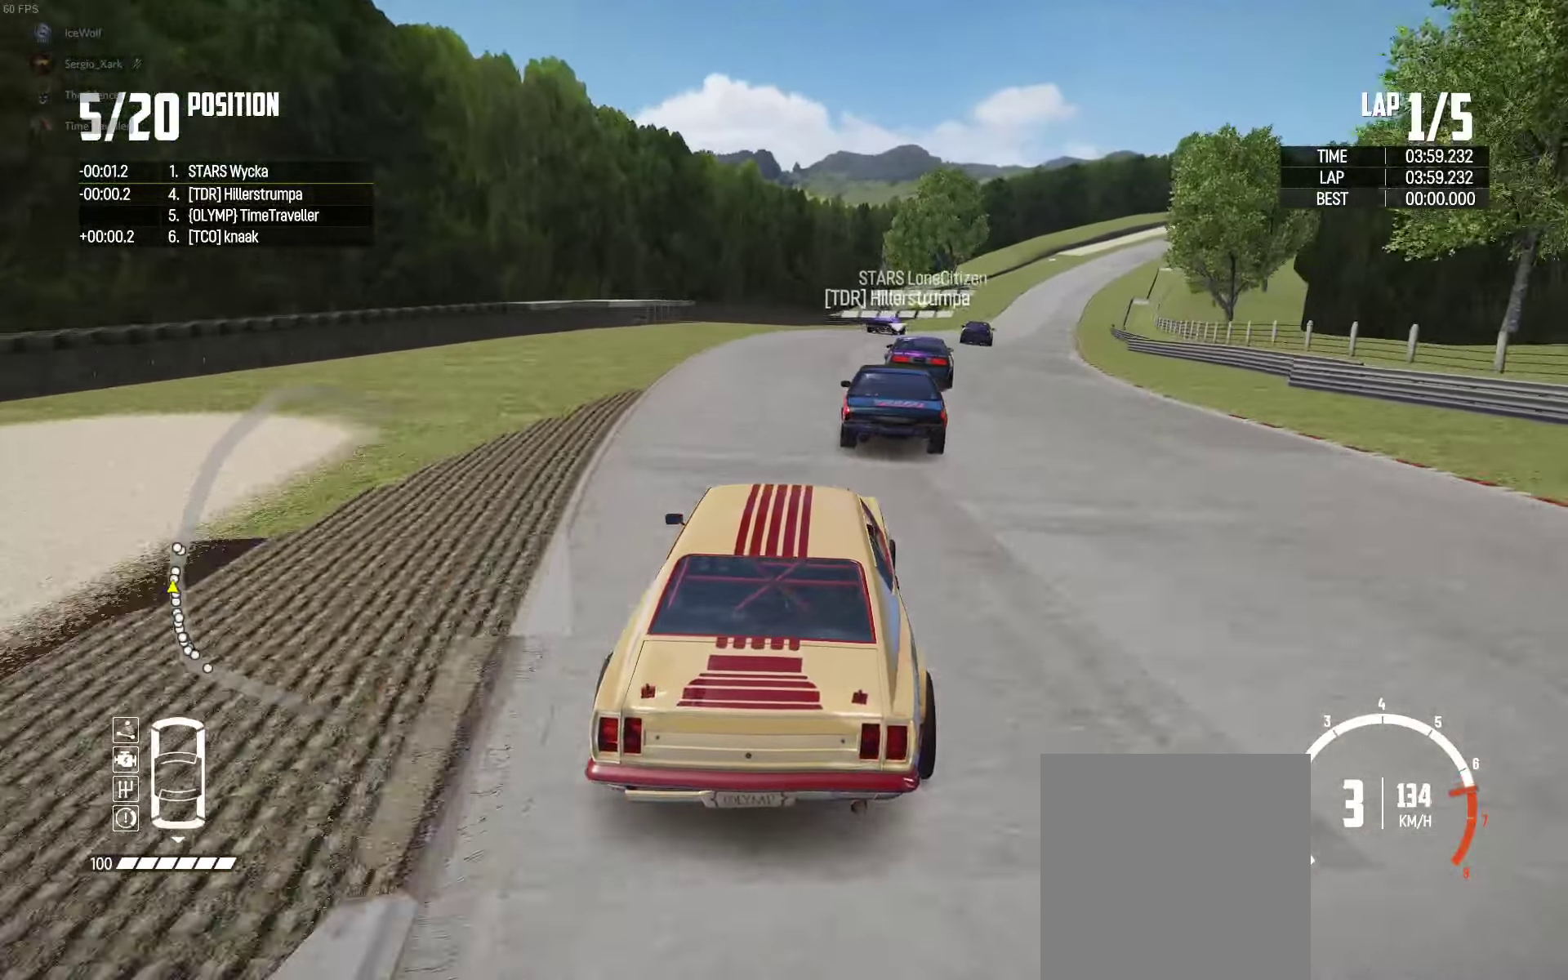
{"buttons": ["R2"], "left_stick": "right", "right_stick": "center", "events": [[33, "left_stick", "right"], [217, "left_stick", "center"], [450, "left_stick", "right"]]}